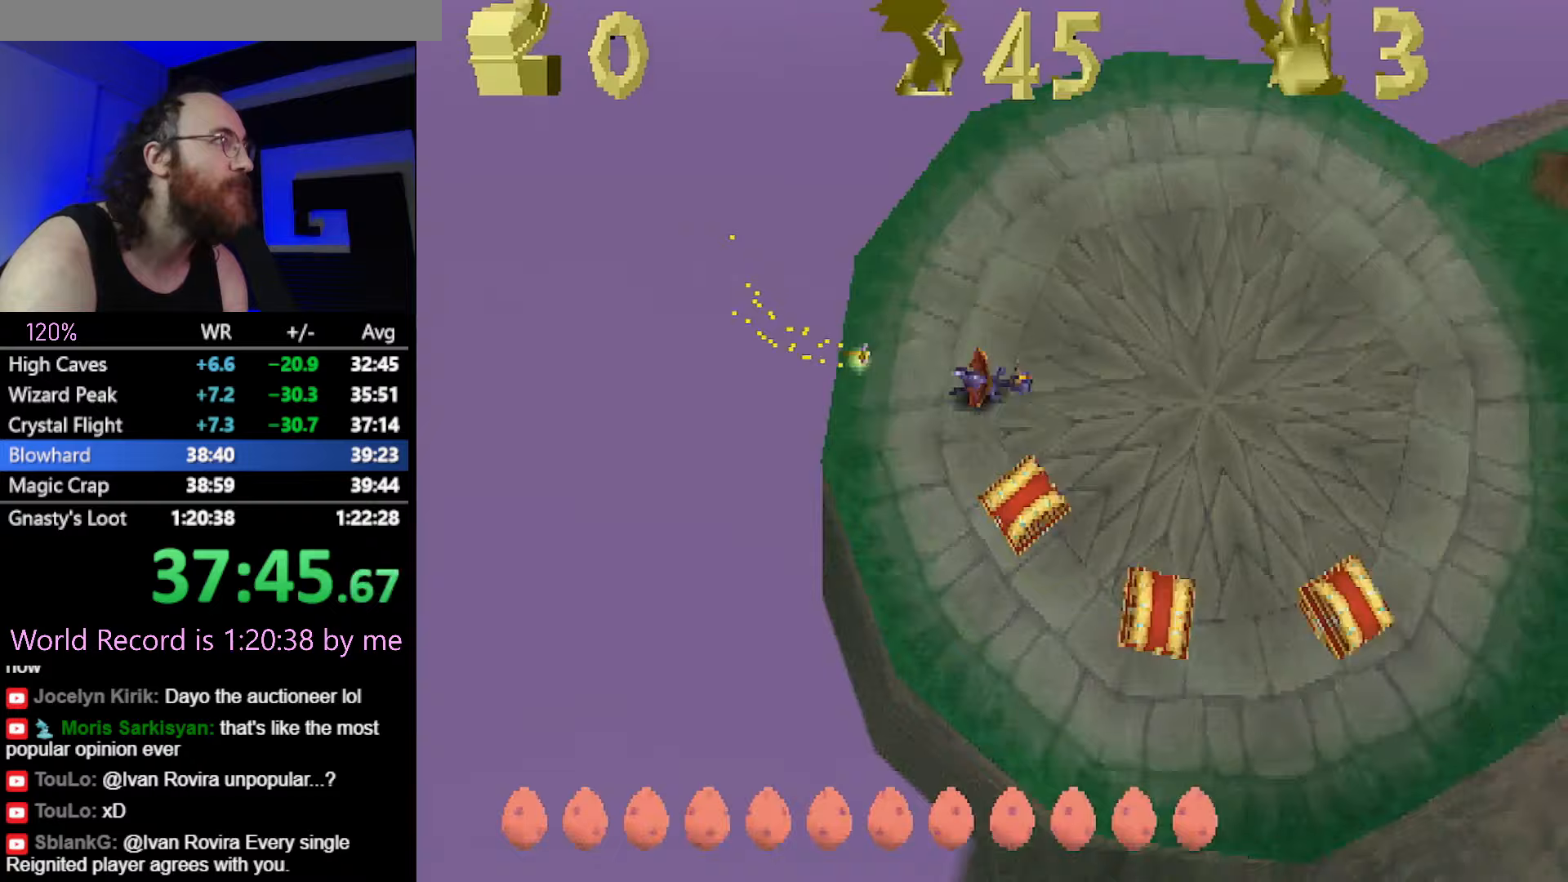
Gameplay with a controller (PlayStation layout); each line is a JSON object with the inputs held at the frame after it (dt_ms = milliseconds from this image to that frame). "button_events" lists button changes between this image and that frame as [ms after this image, input, new state], when the widget could be followed in between (sticks are given only as held states). Not read: L2 L3 R3.
{"dt_ms": 751, "buttons": [], "left_stick": "down-left", "button_events": [[300, "CROSS", "down"], [367, "CROSS", "up"]]}
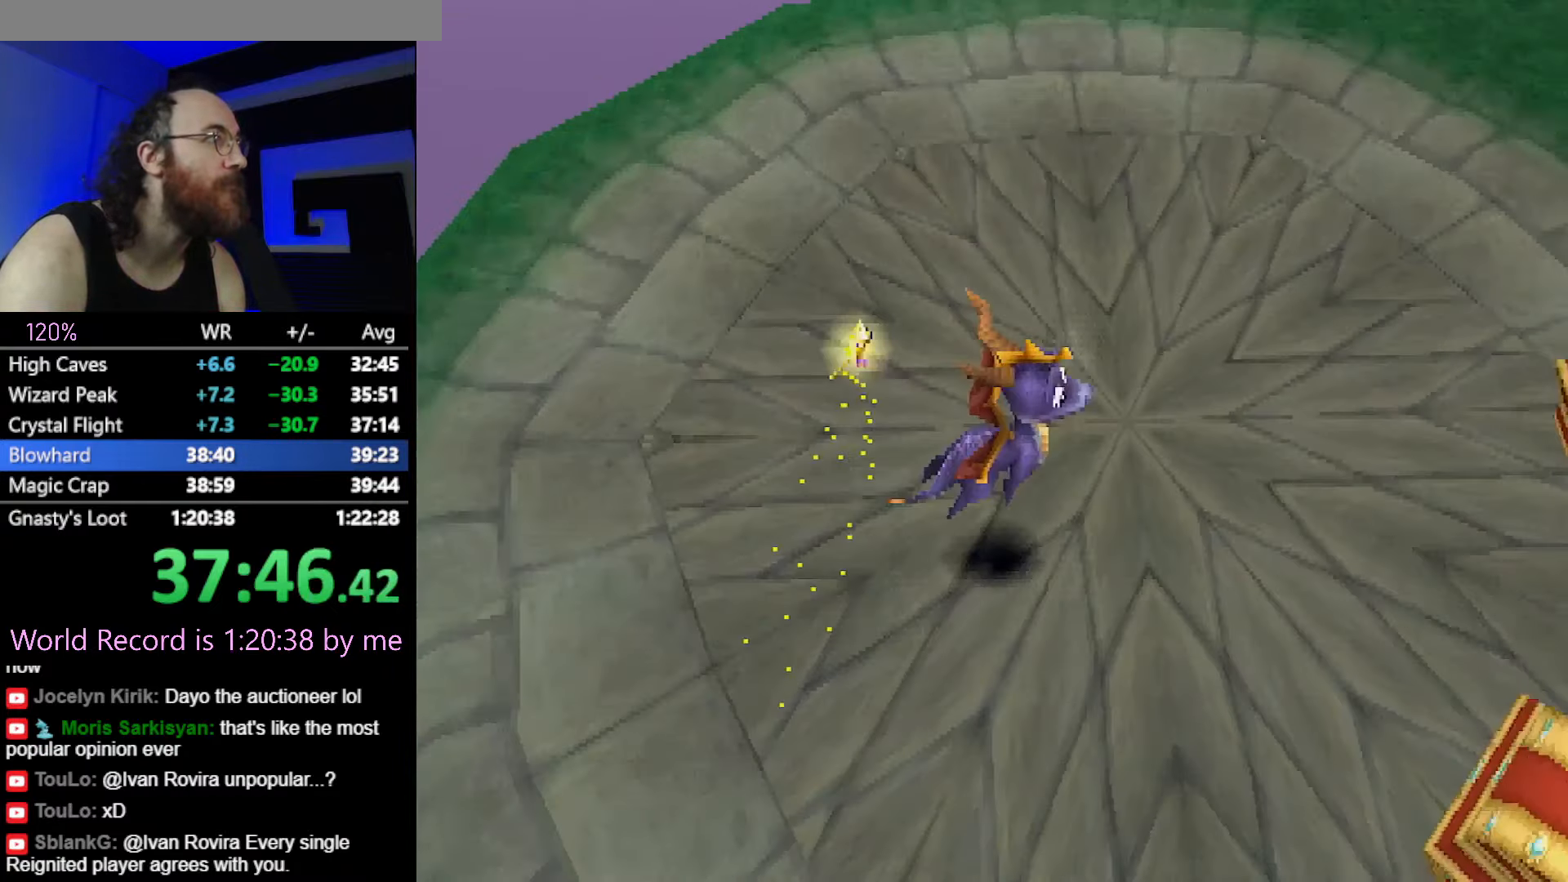
{"dt_ms": 500, "buttons": ["CROSS", "R2"], "left_stick": "left"}
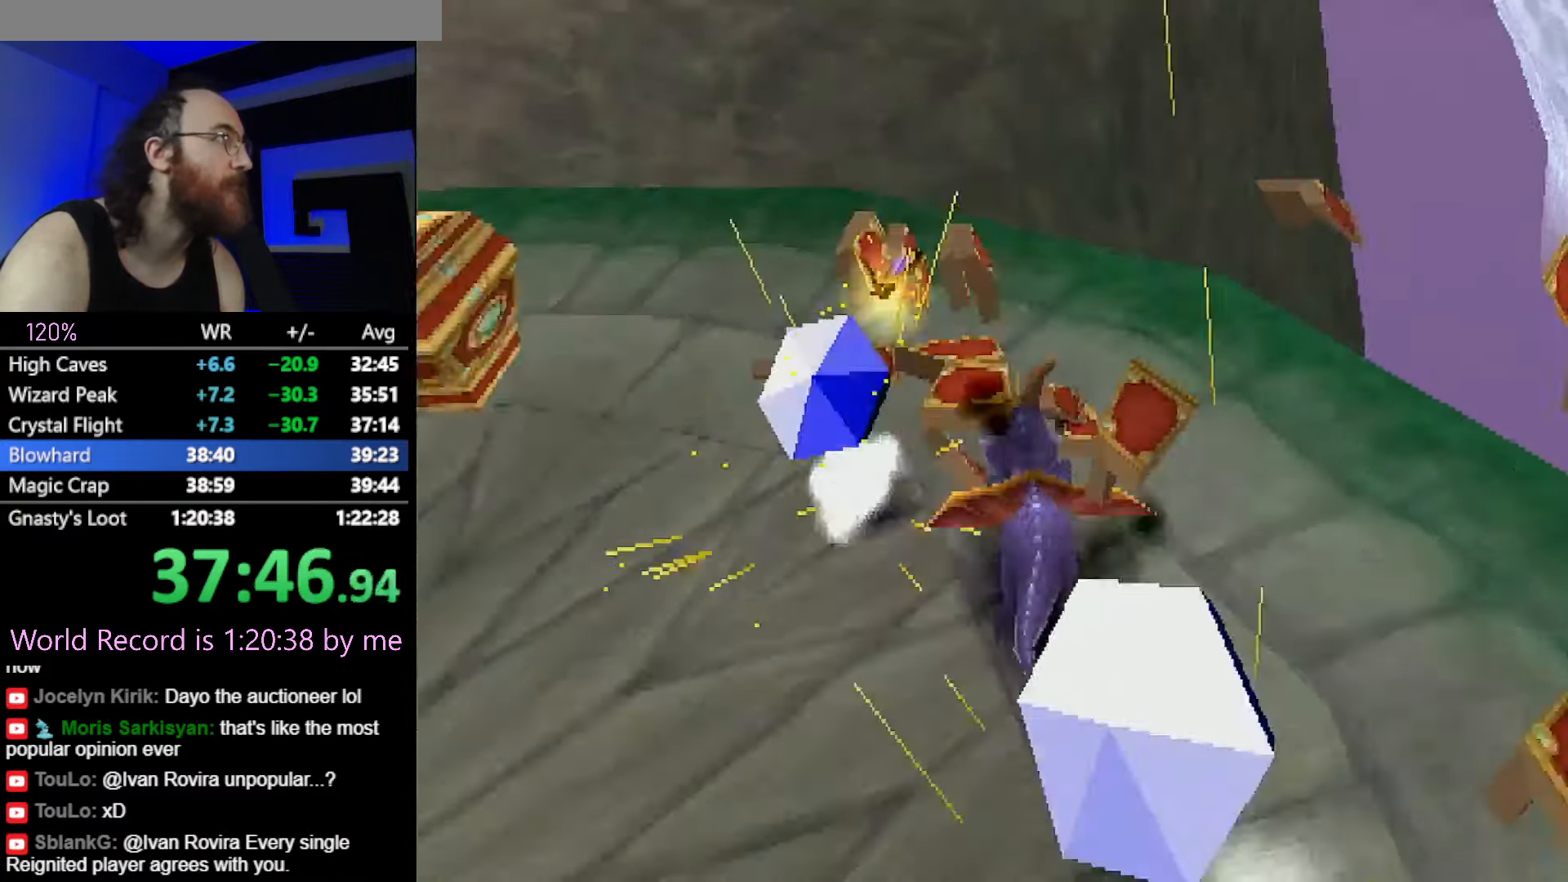
{"dt_ms": 501, "buttons": ["SQUARE"], "left_stick": "center", "button_events": [[17, "CROSS", "up"], [234, "R2", "up"], [234, "SQUARE", "down"]]}
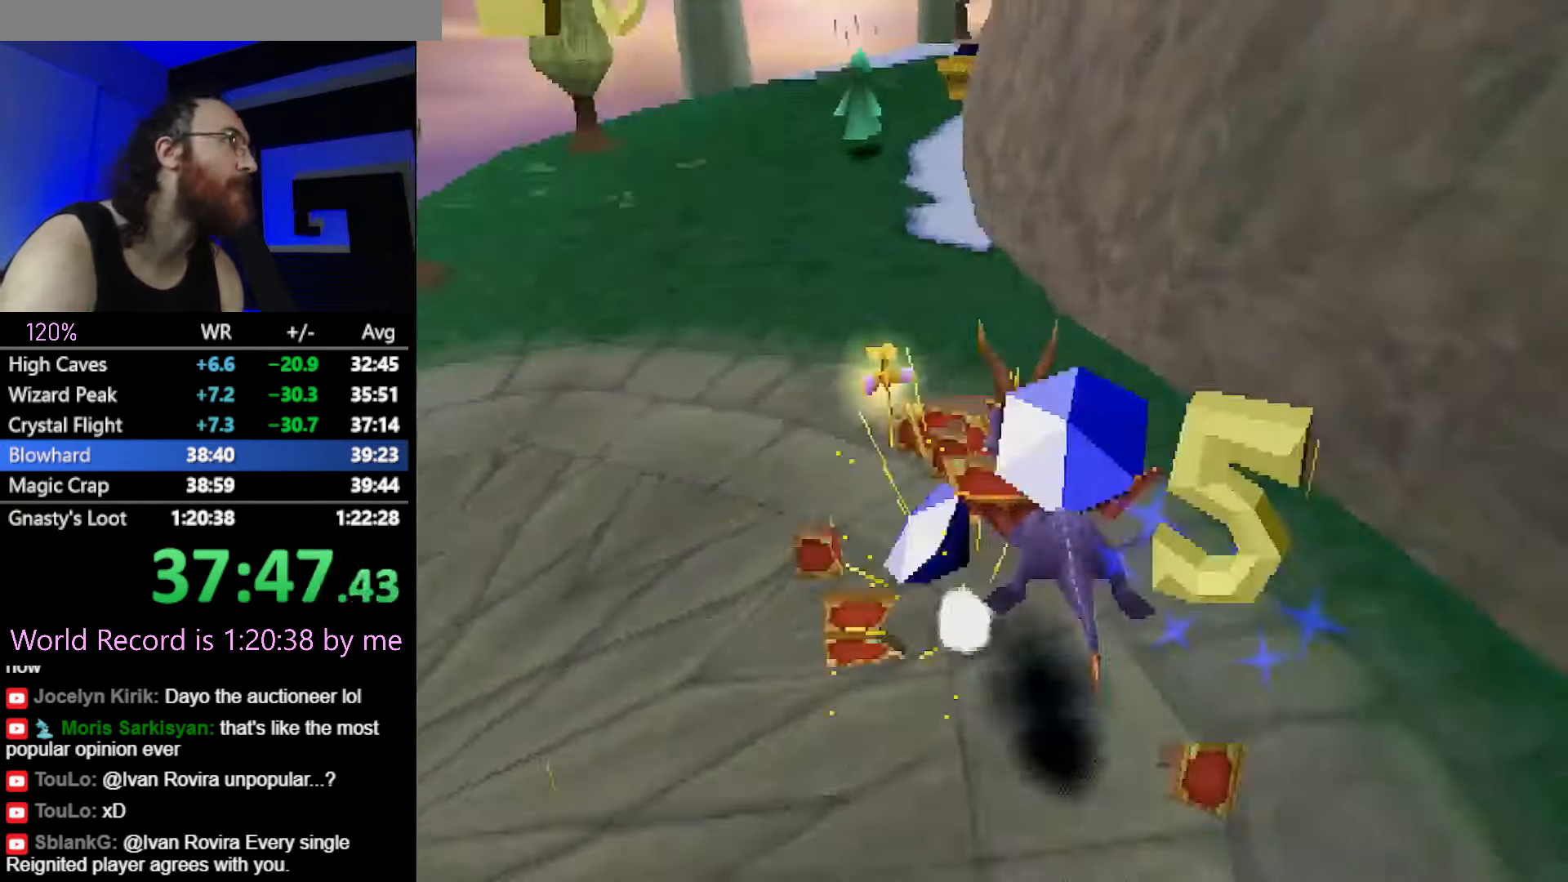
{"dt_ms": 500, "buttons": ["SQUARE"], "left_stick": "center", "button_events": [[66, "CROSS", "down"], [200, "CROSS", "up"]]}
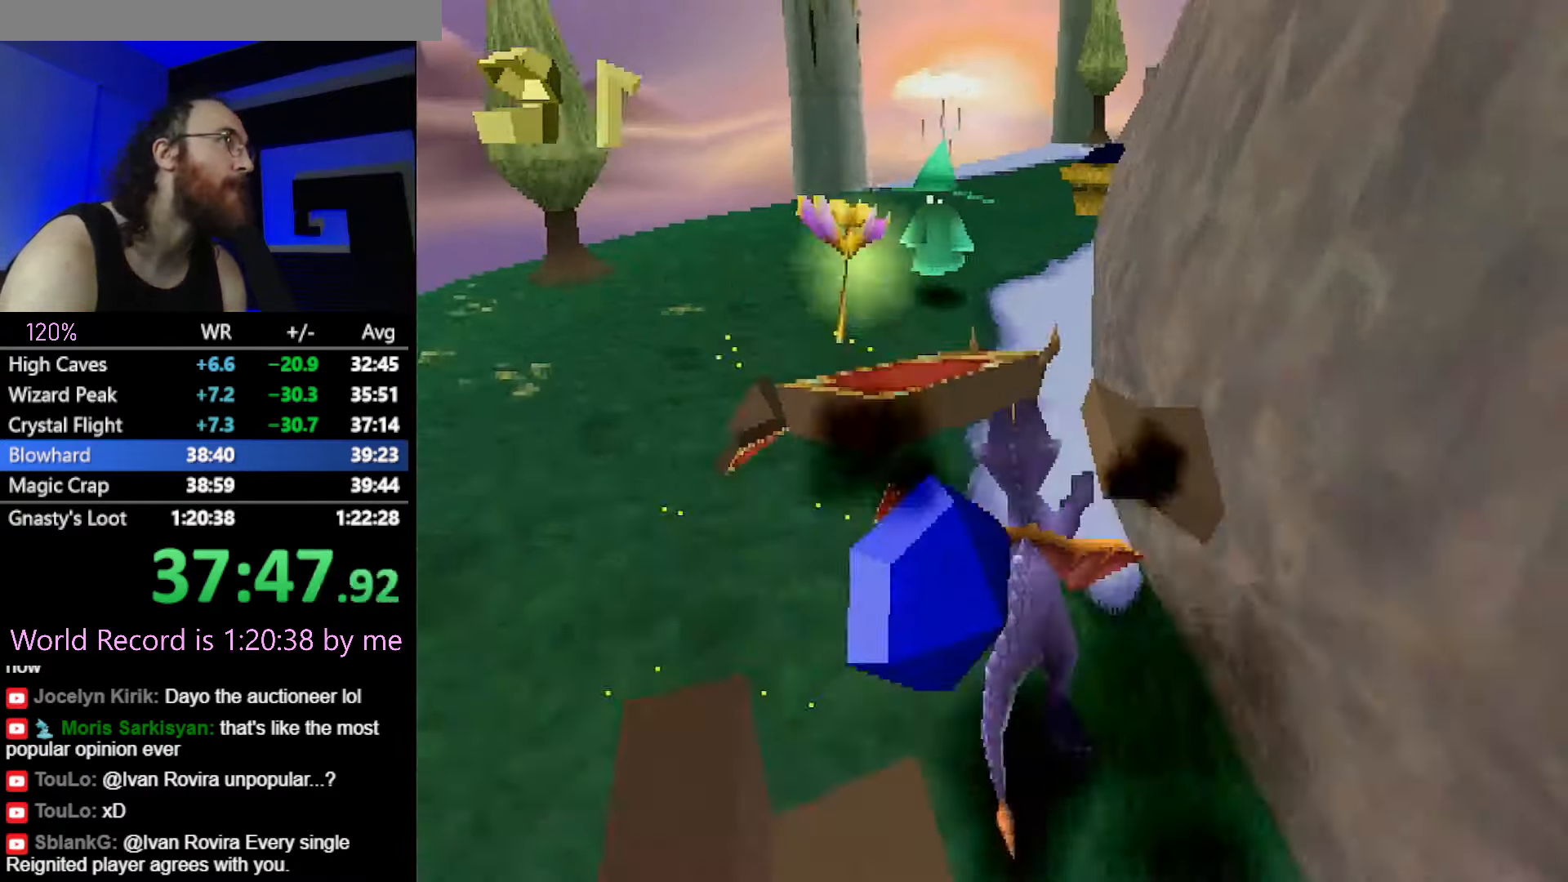
{"dt_ms": 501, "buttons": ["SQUARE"], "left_stick": "center", "button_events": []}
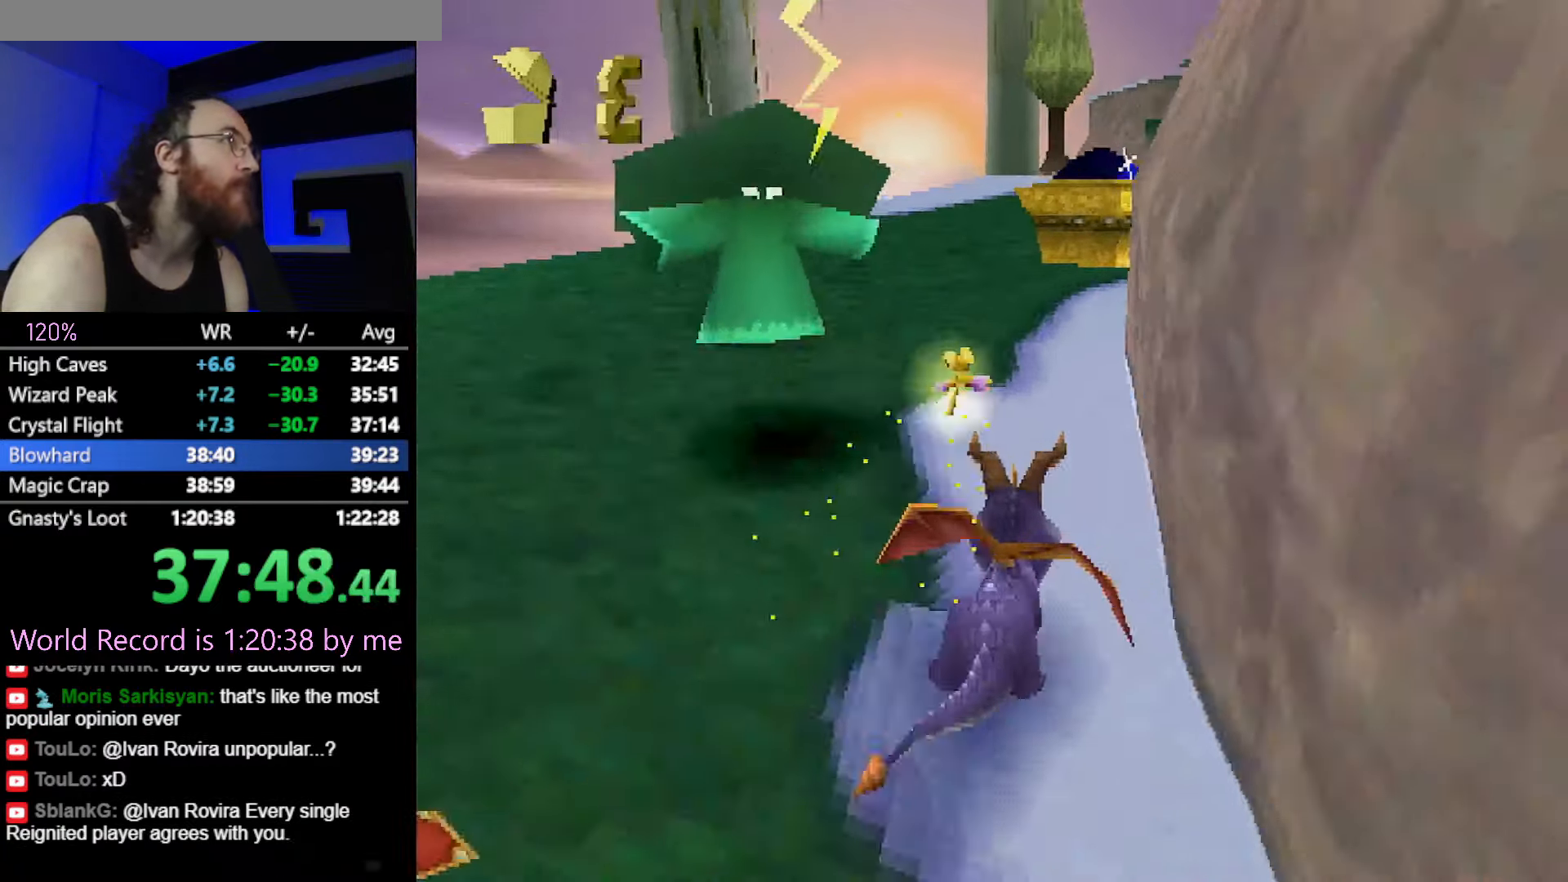
{"dt_ms": 500, "buttons": [], "left_stick": "up", "button_events": [[333, "SQUARE", "up"], [367, "CROSS", "down"], [417, "CIRCLE", "down"], [417, "CROSS", "up"], [467, "CIRCLE", "up"]]}
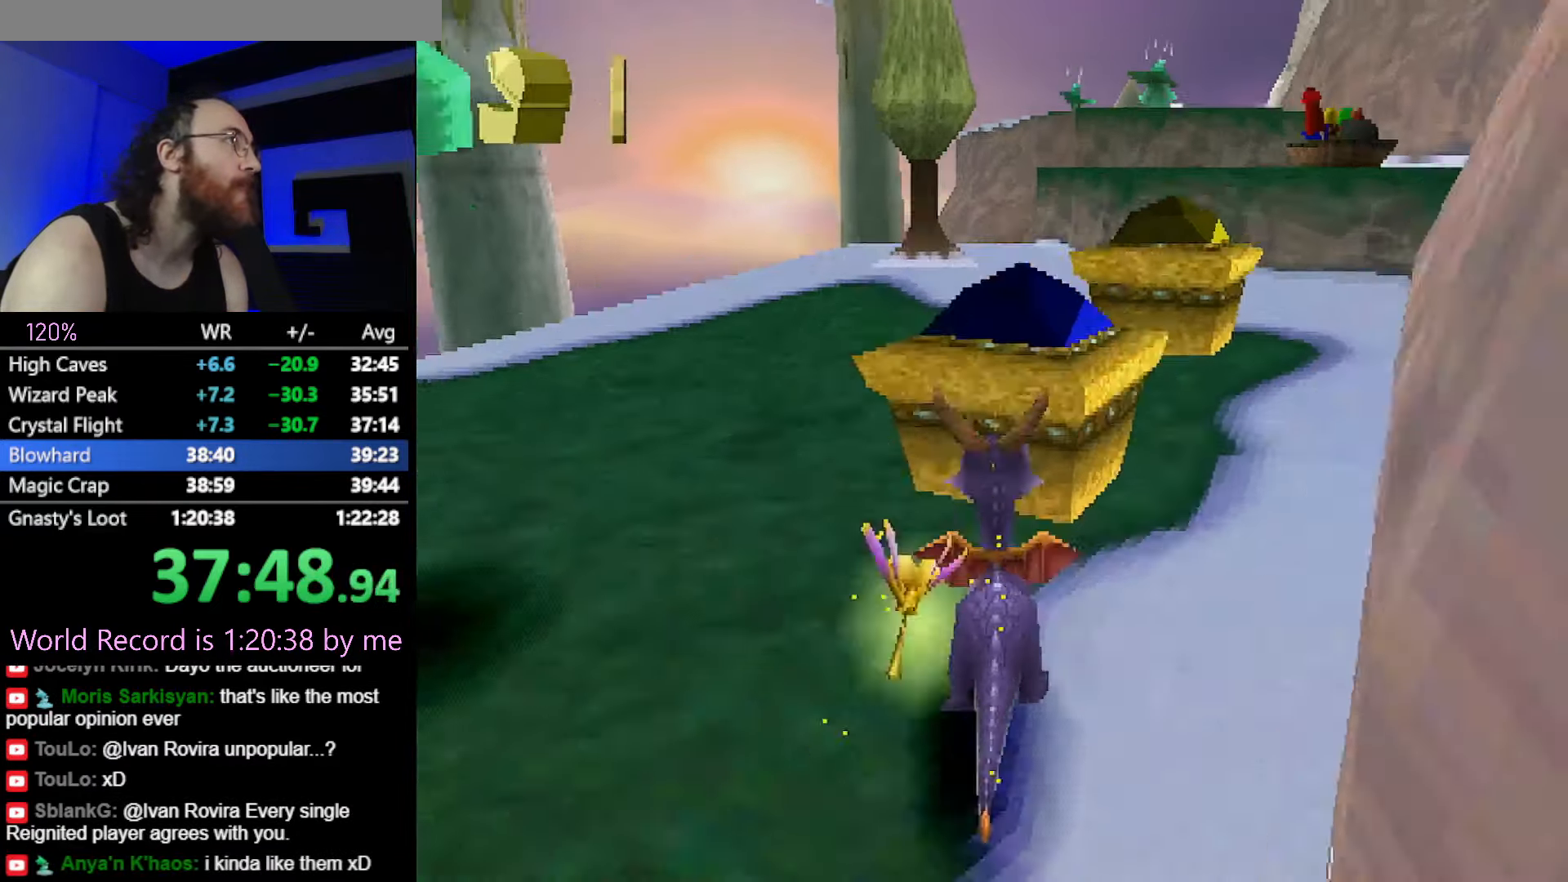
{"dt_ms": 501, "buttons": [], "left_stick": "up", "button_events": []}
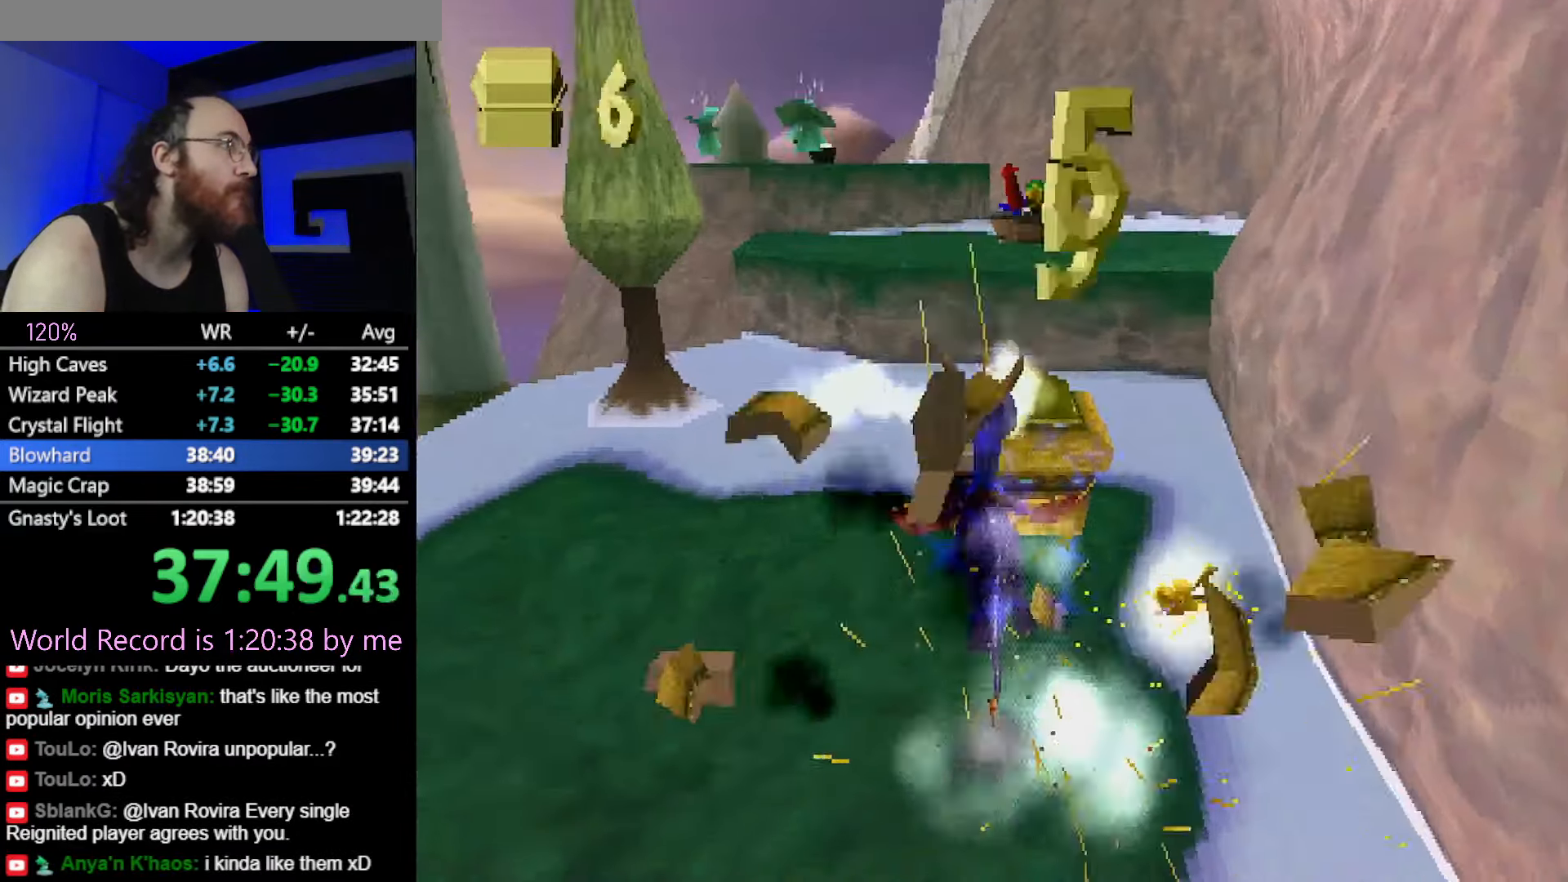
{"dt_ms": 500, "buttons": ["CROSS", "CIRCLE"], "left_stick": "up", "button_events": [[133, "CROSS", "down"], [183, "CIRCLE", "down"]]}
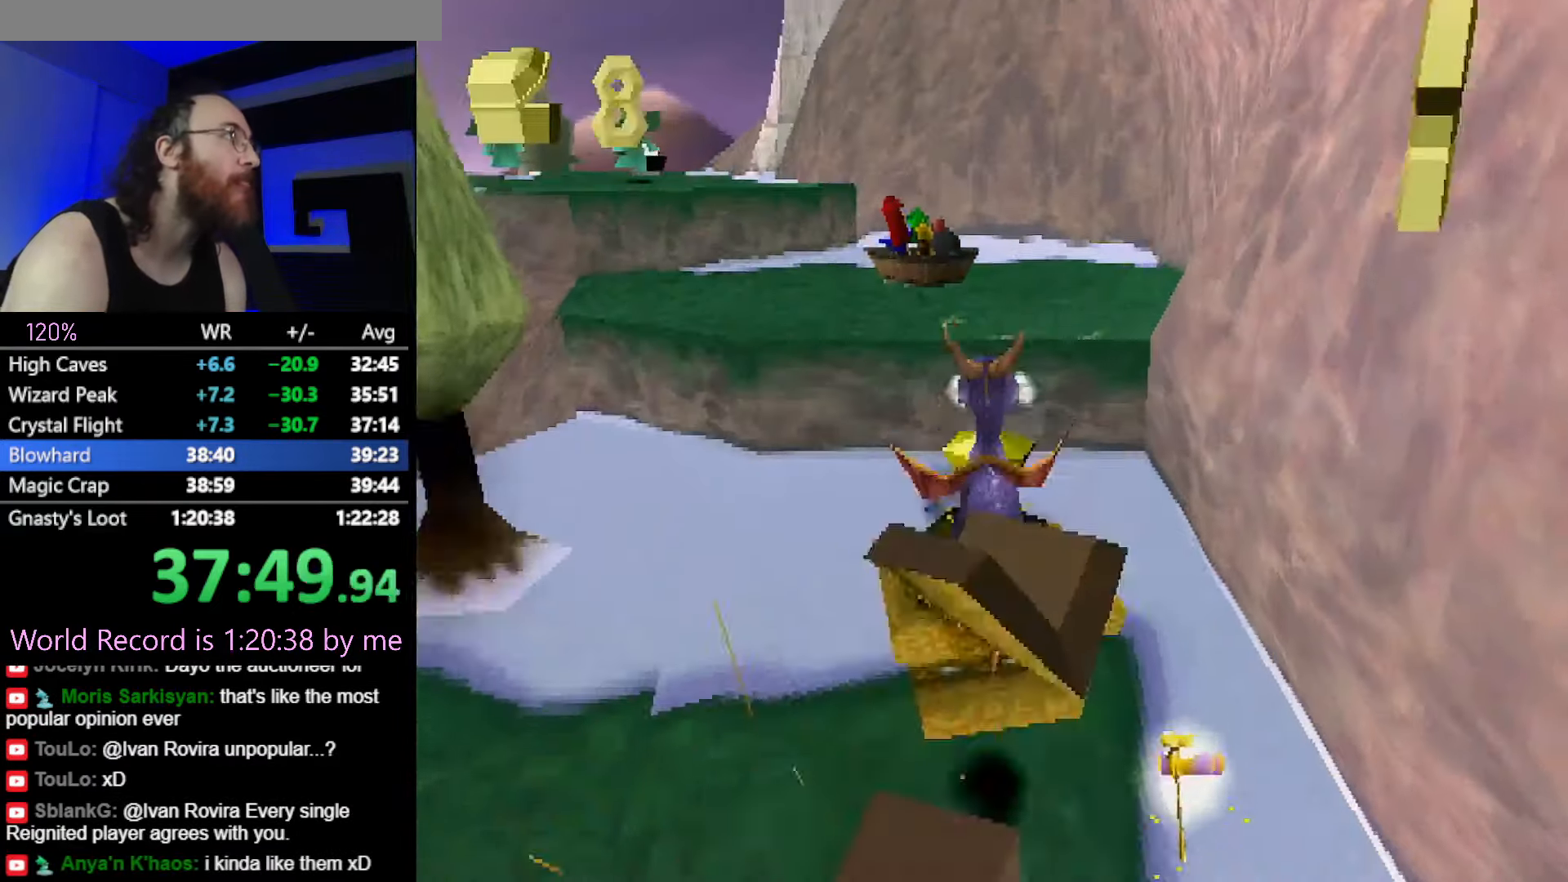
{"dt_ms": 501, "buttons": ["SQUARE"], "left_stick": "up-left", "button_events": [[50, "CIRCLE", "up"], [84, "CROSS", "up"], [117, "SQUARE", "down"], [267, "CROSS", "down"], [334, "CROSS", "up"]]}
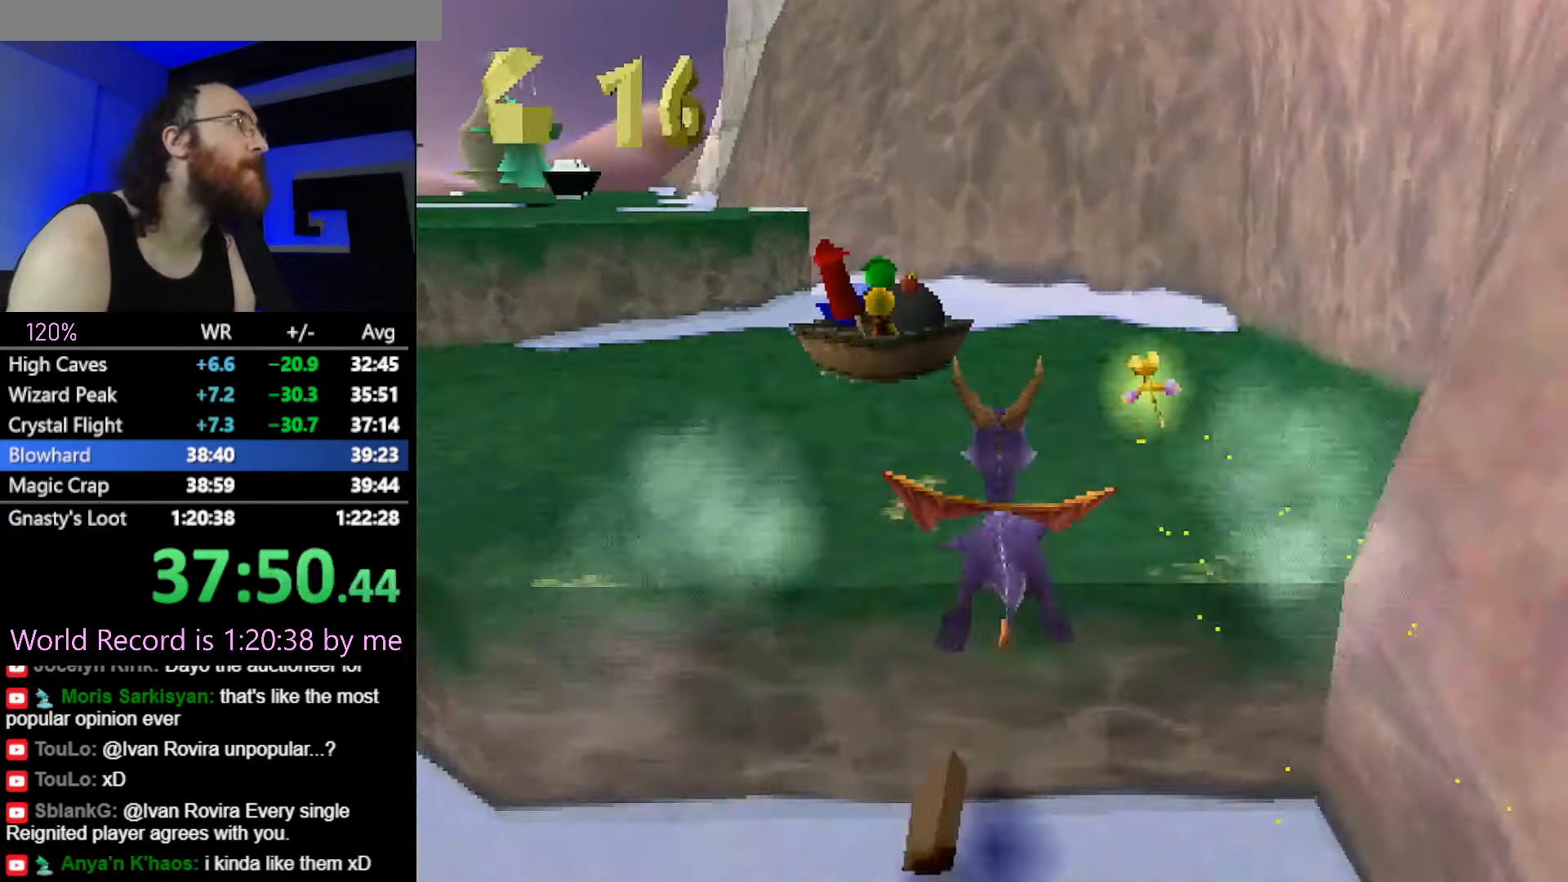
{"dt_ms": 501, "buttons": ["SQUARE"], "left_stick": "center", "button_events": []}
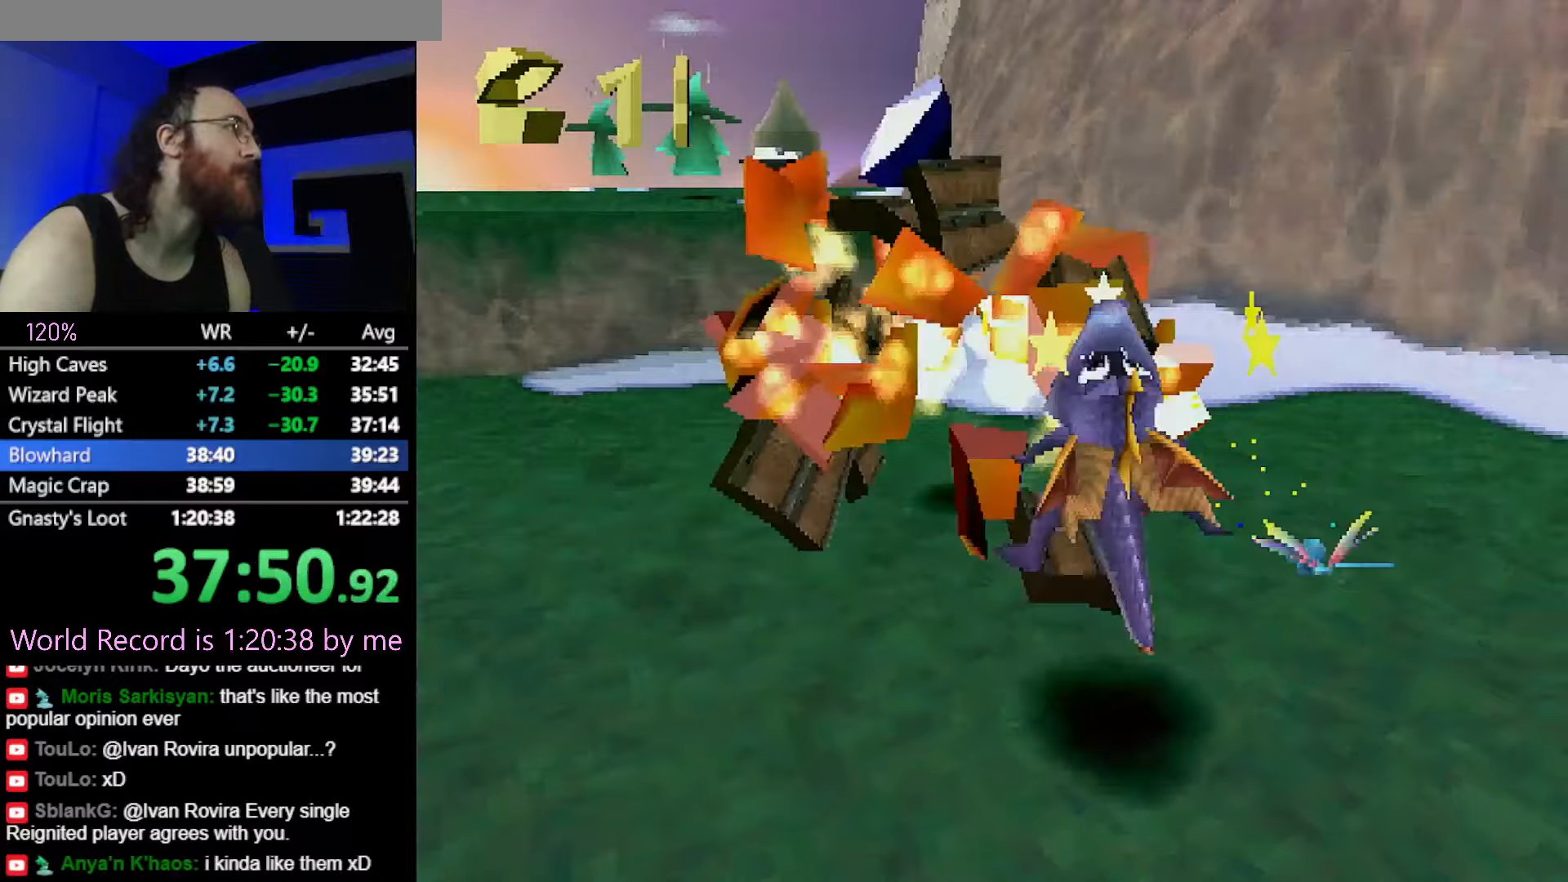
{"dt_ms": 500, "buttons": ["SQUARE"], "left_stick": "center", "button_events": []}
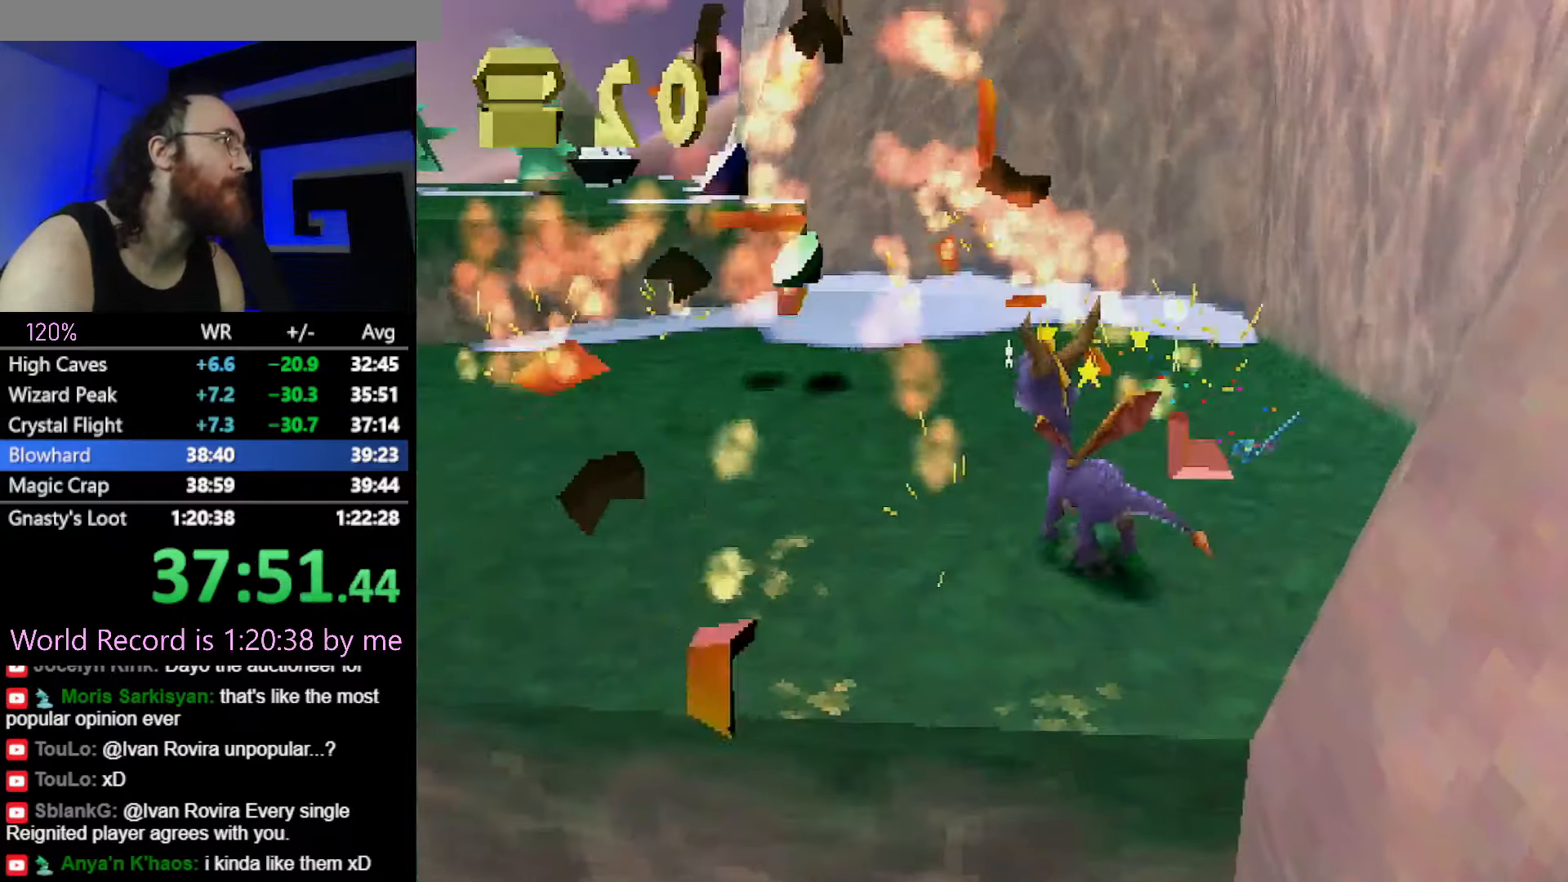
{"dt_ms": 501, "buttons": [], "left_stick": "center", "button_events": [[484, "SQUARE", "up"]]}
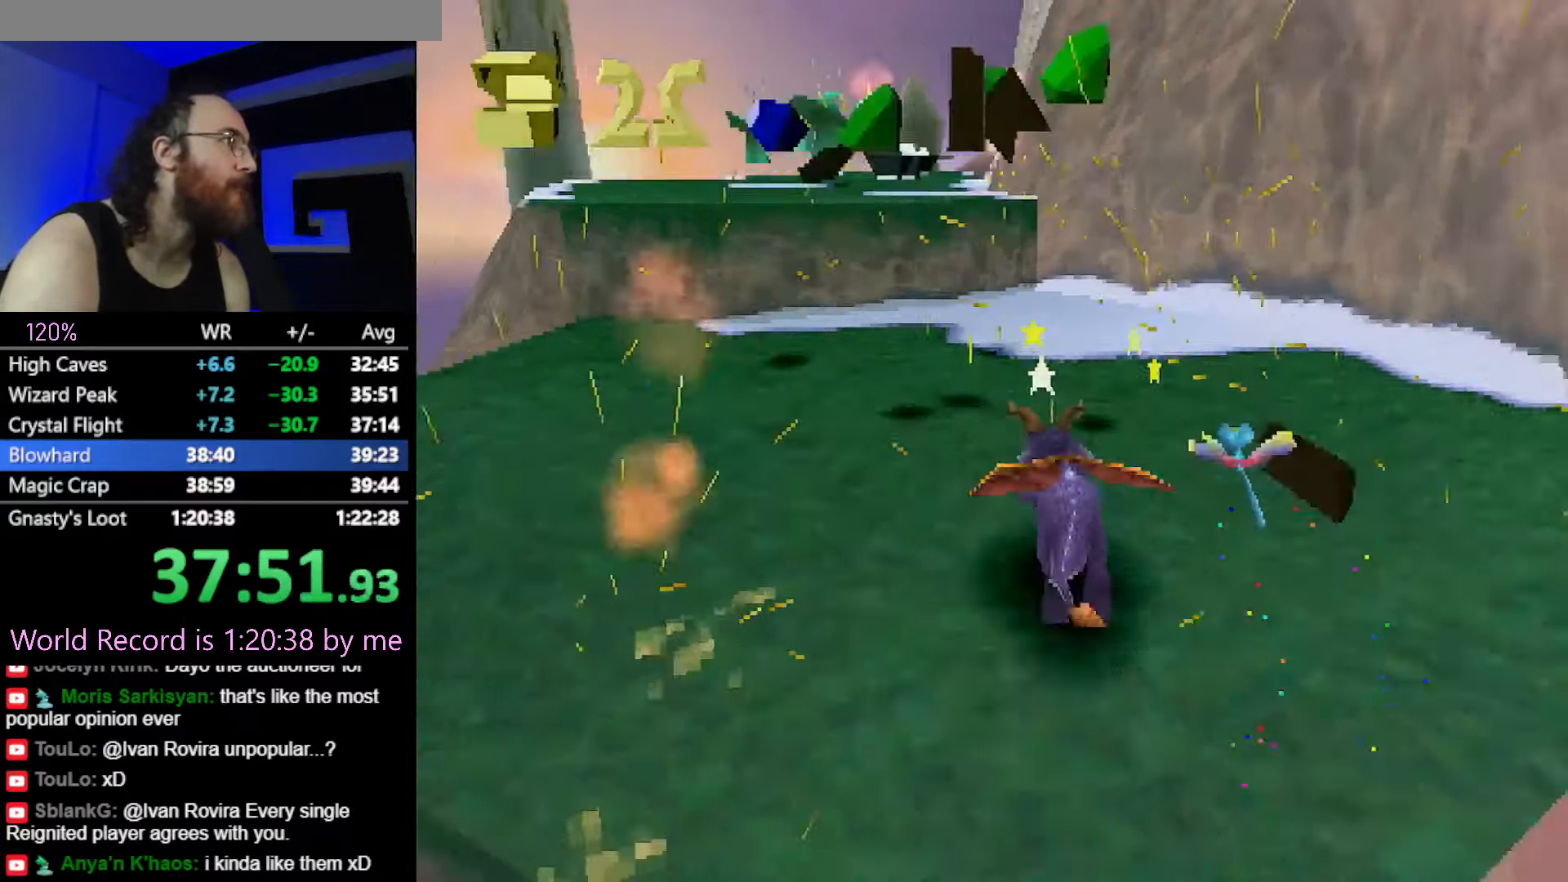
{"dt_ms": 500, "buttons": [], "left_stick": "left", "button_events": [[16, "CIRCLE", "down"], [16, "R2", "down"], [100, "CIRCLE", "up"], [250, "R2", "up"], [383, "R2", "down"], [500, "R2", "up"]]}
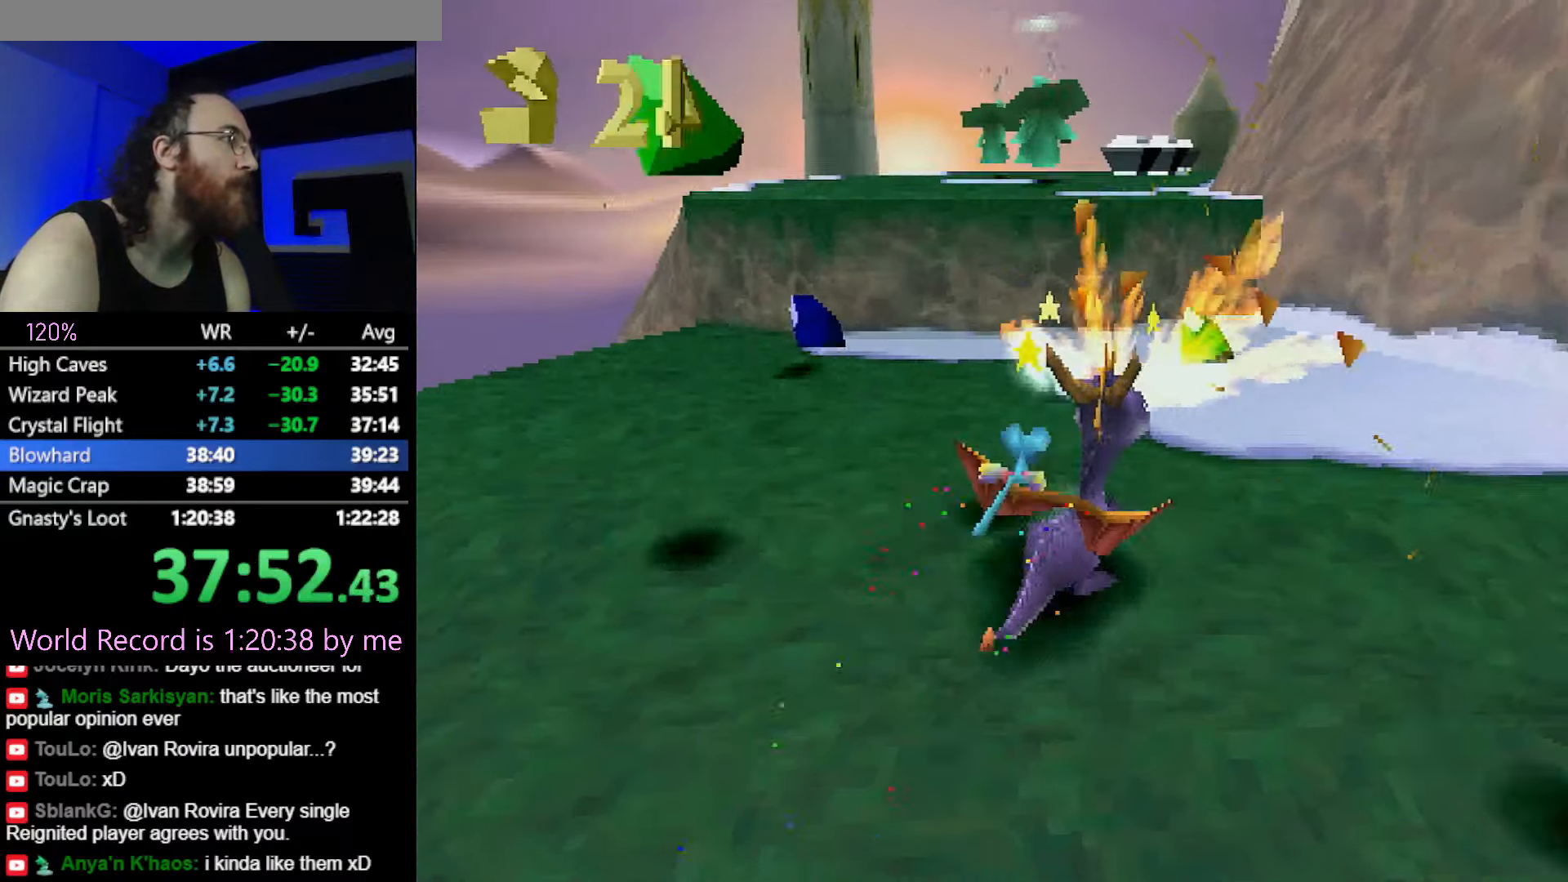
{"dt_ms": 501, "buttons": [], "left_stick": "right", "button_events": [[167, "SQUARE", "down"], [450, "SQUARE", "up"]]}
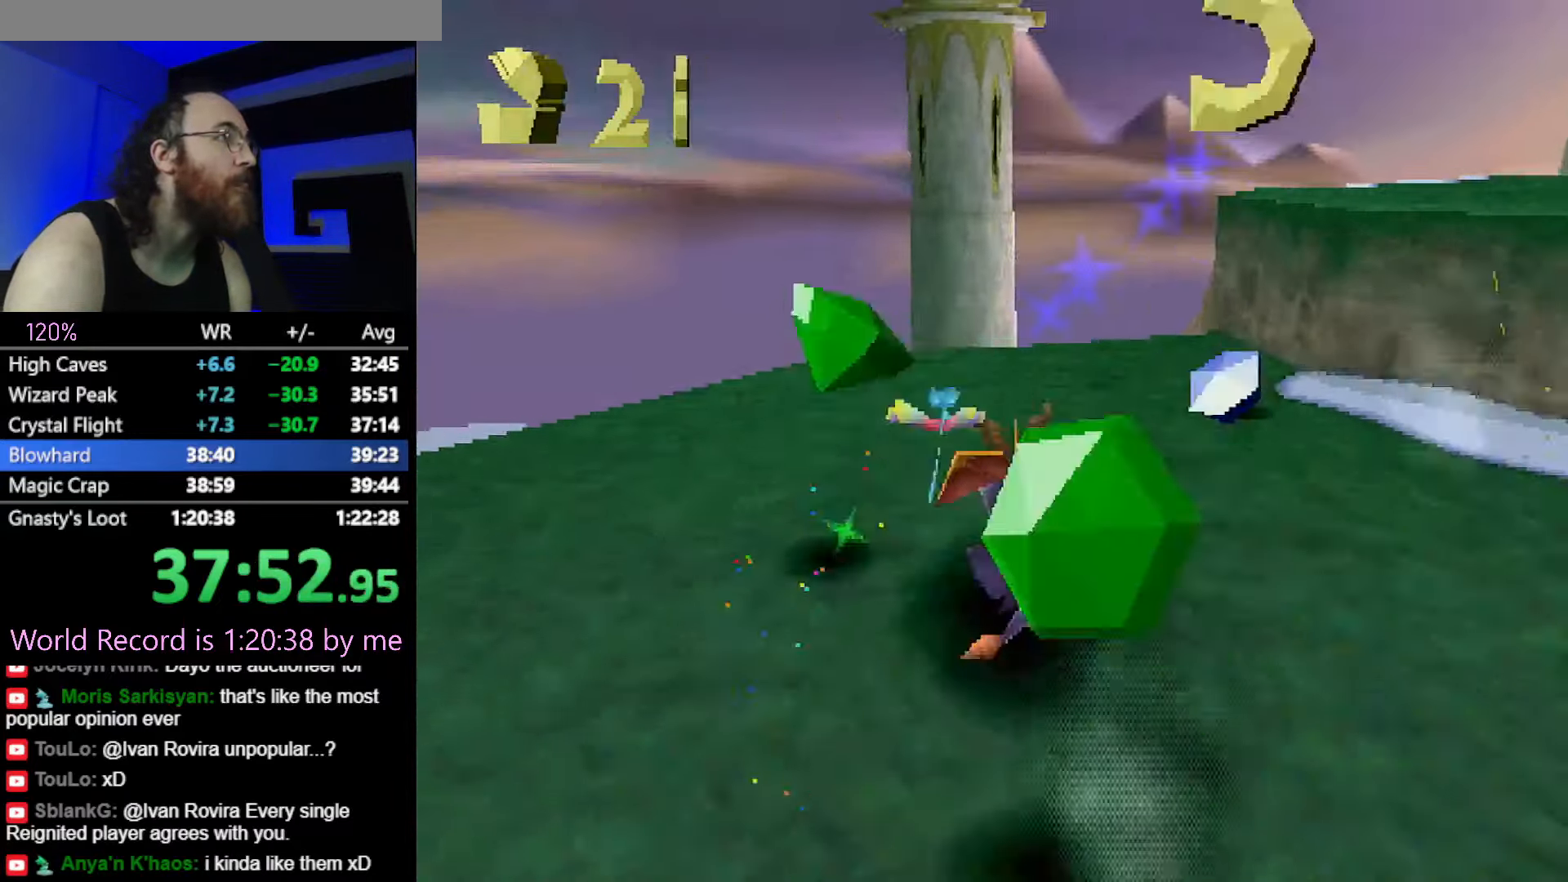
{"dt_ms": 500, "buttons": [], "left_stick": "up-right", "button_events": [[350, "SQUARE", "down"], [483, "SQUARE", "up"]]}
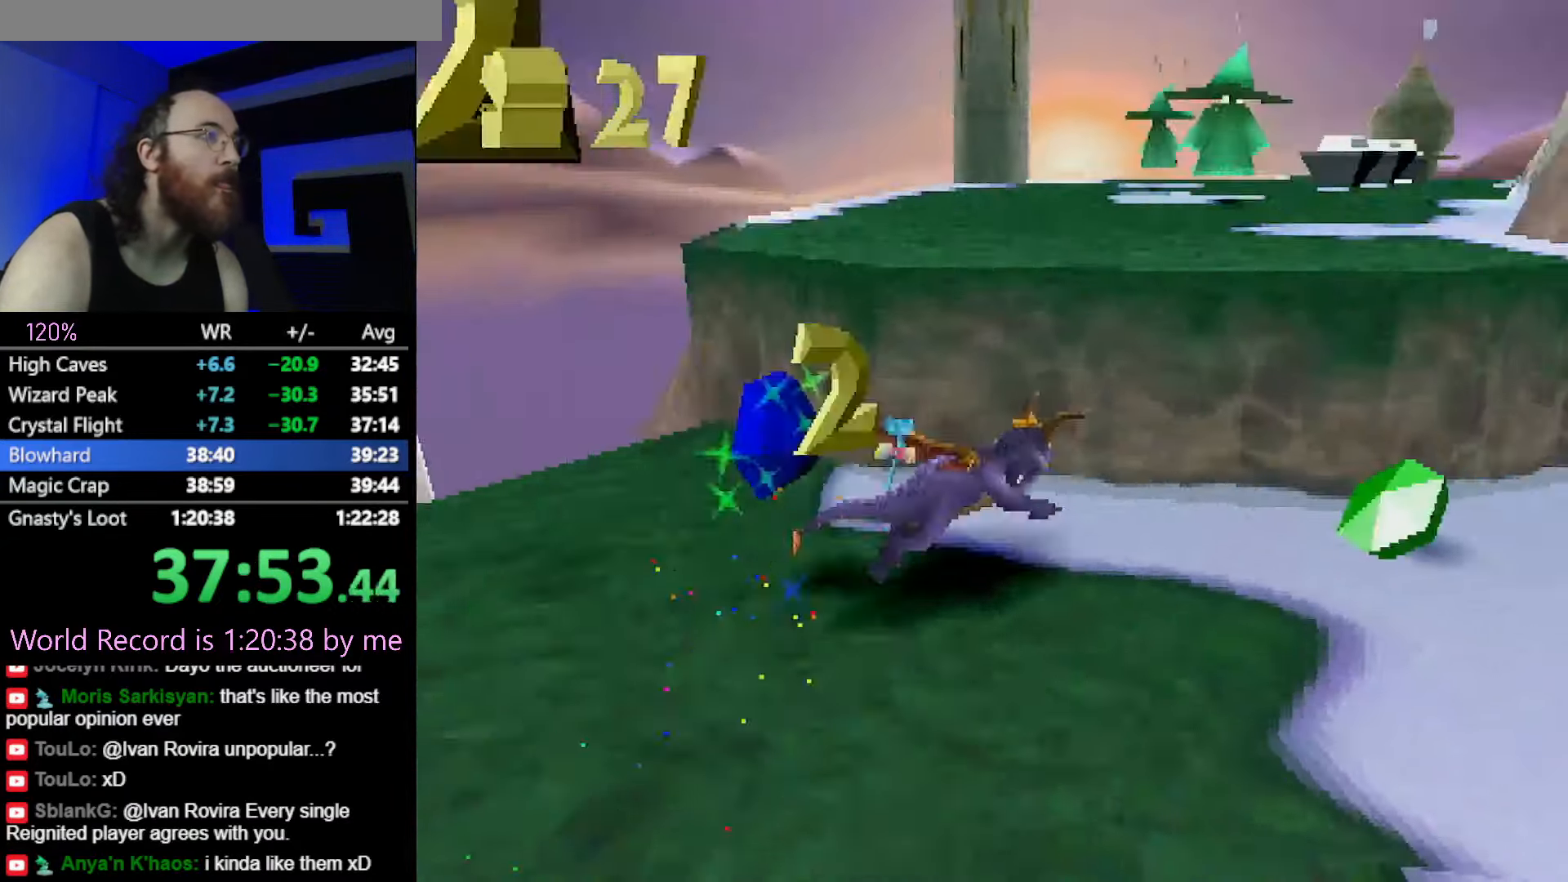
{"dt_ms": 501, "buttons": ["SQUARE"], "left_stick": "center", "button_events": [[33, "R2", "down"], [67, "CROSS", "down"], [133, "R2", "up"], [250, "CROSS", "up"], [334, "SQUARE", "down"]]}
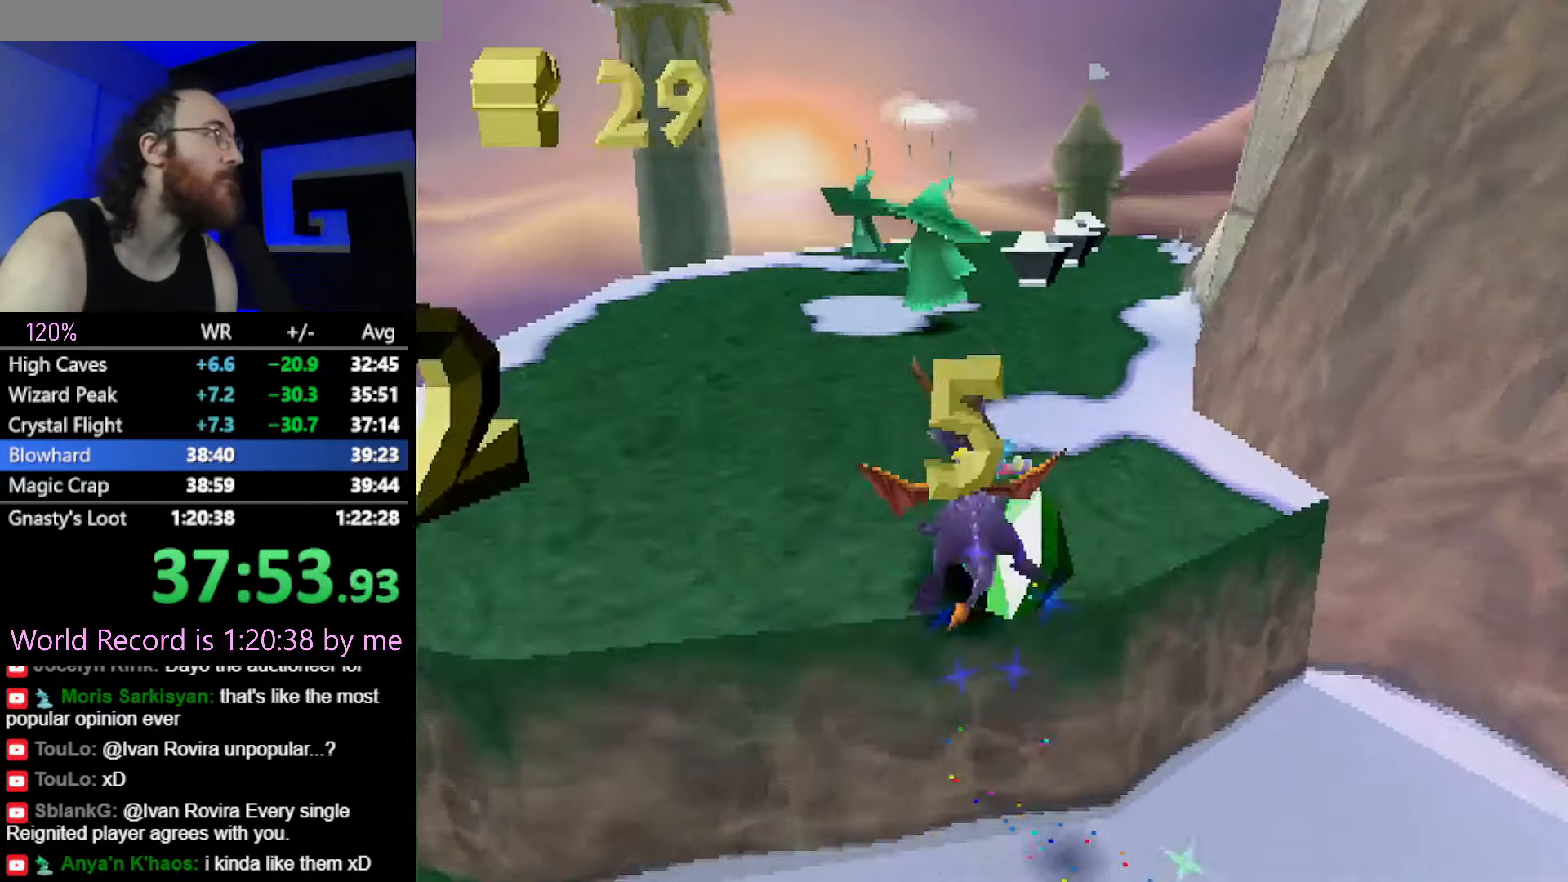
{"dt_ms": 500, "buttons": ["SQUARE"], "left_stick": "up-left", "button_events": []}
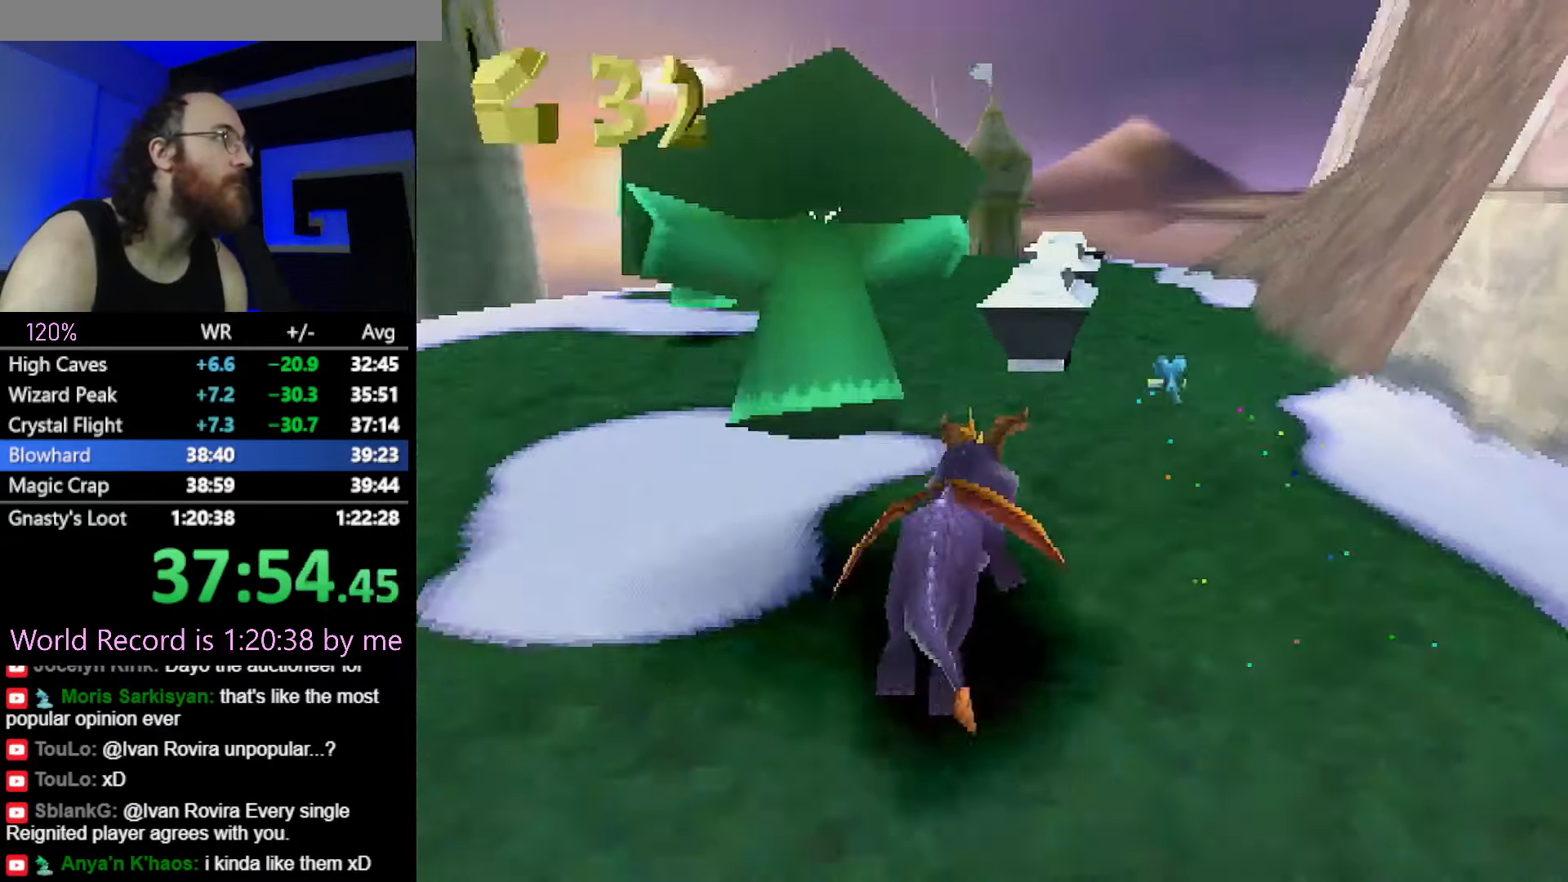
{"dt_ms": 501, "buttons": [], "left_stick": "right", "button_events": [[317, "CIRCLE", "down"], [317, "SQUARE", "up"], [367, "SQUARE", "down"], [384, "CIRCLE", "up"], [484, "SQUARE", "up"]]}
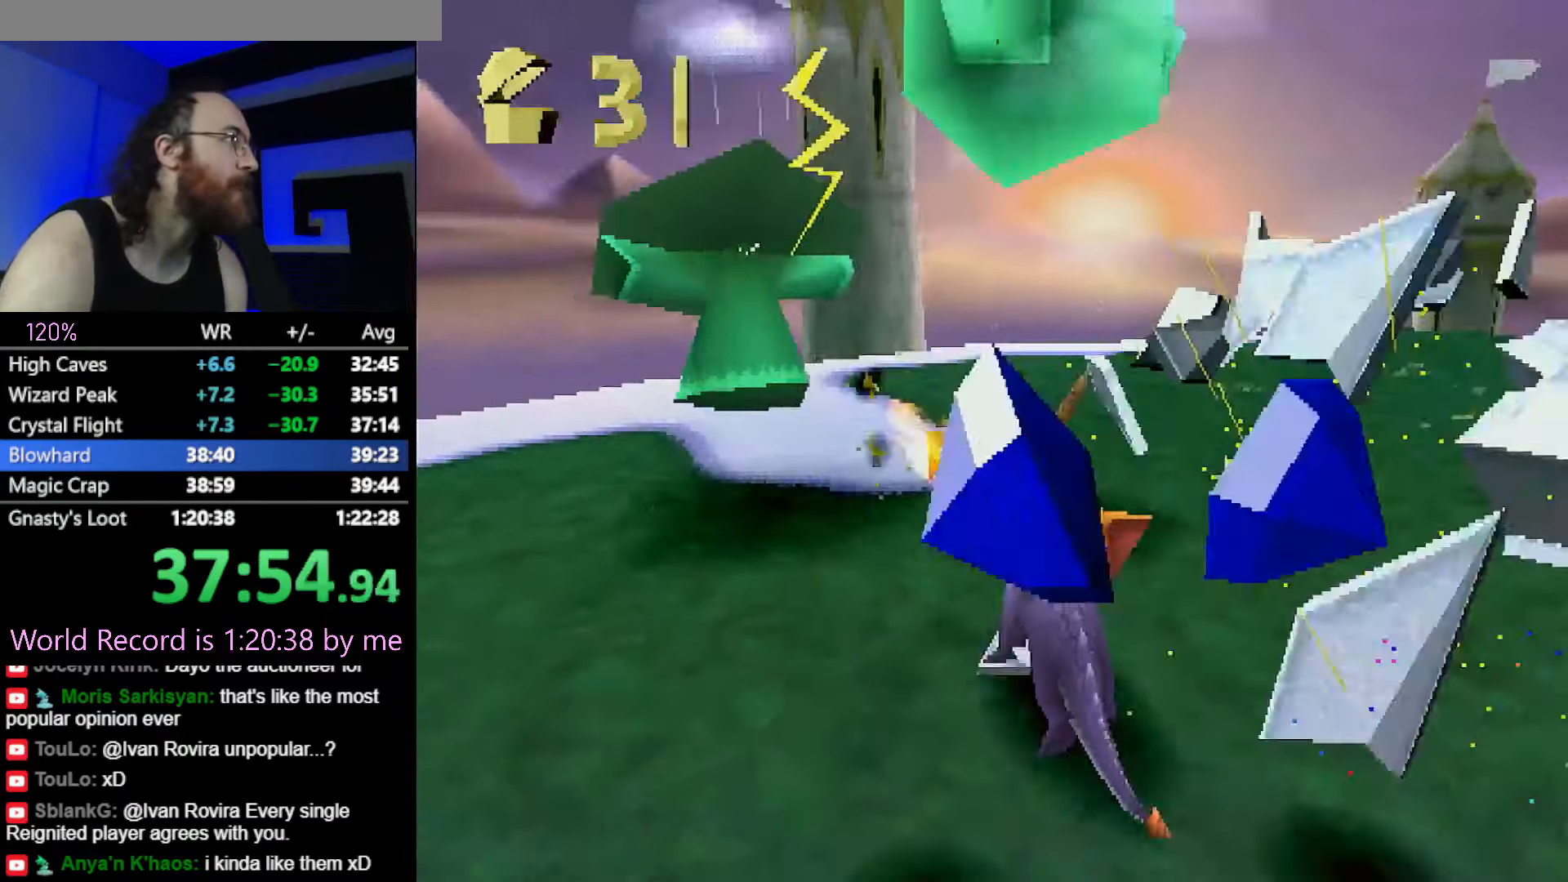
{"dt_ms": 500, "buttons": ["SQUARE"], "left_stick": "up-right", "button_events": [[33, "CROSS", "down"], [83, "CROSS", "up"], [417, "SQUARE", "down"]]}
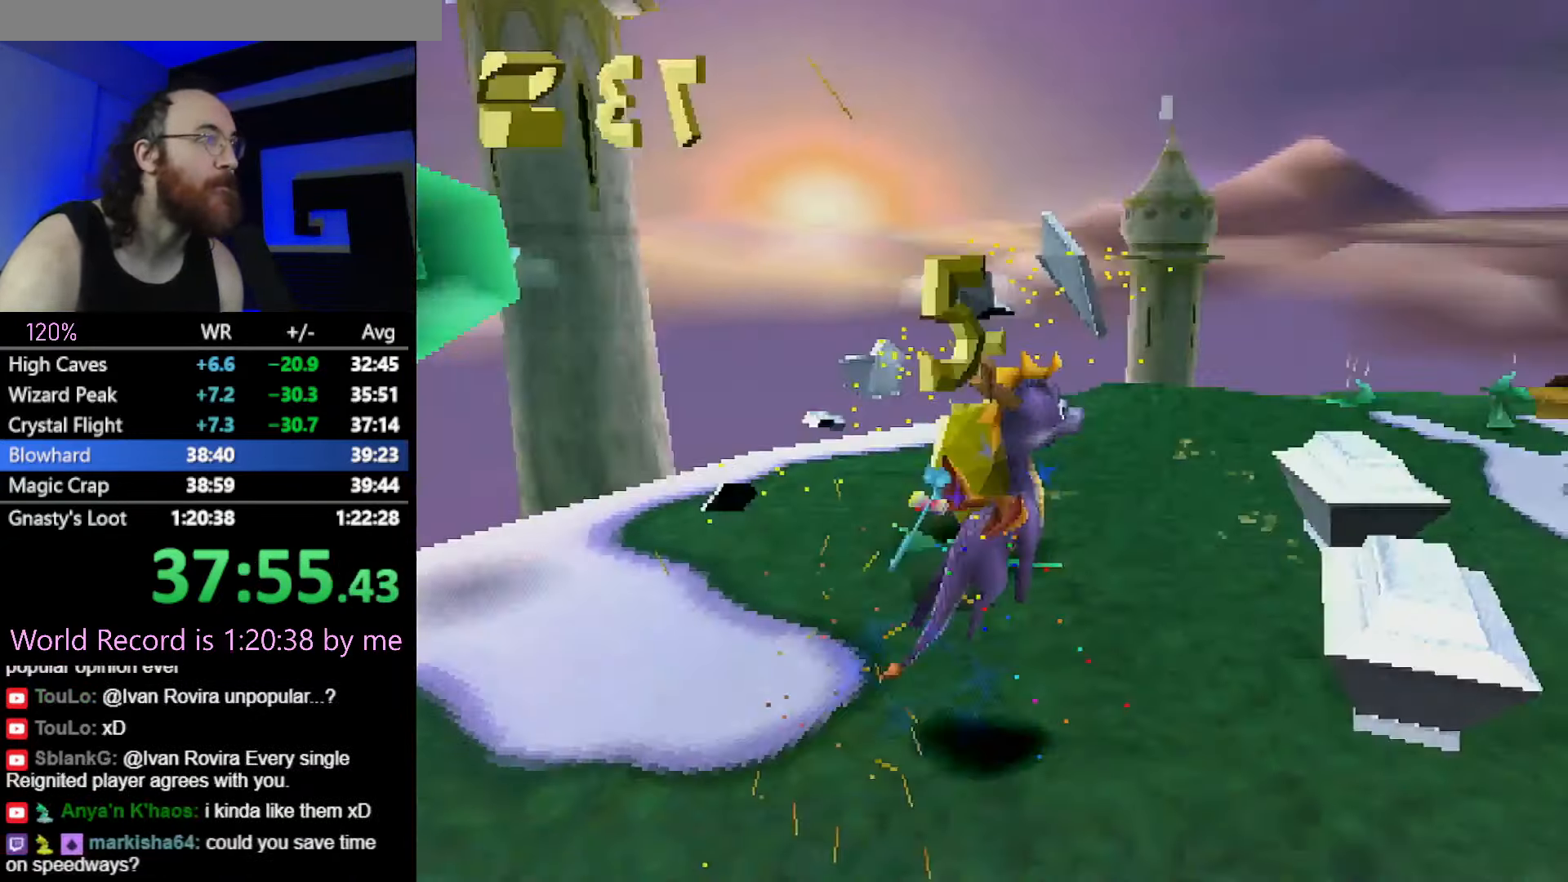
{"dt_ms": 501, "buttons": ["SQUARE"], "left_stick": "up-right", "button_events": [[267, "CROSS", "down"], [401, "CROSS", "up"]]}
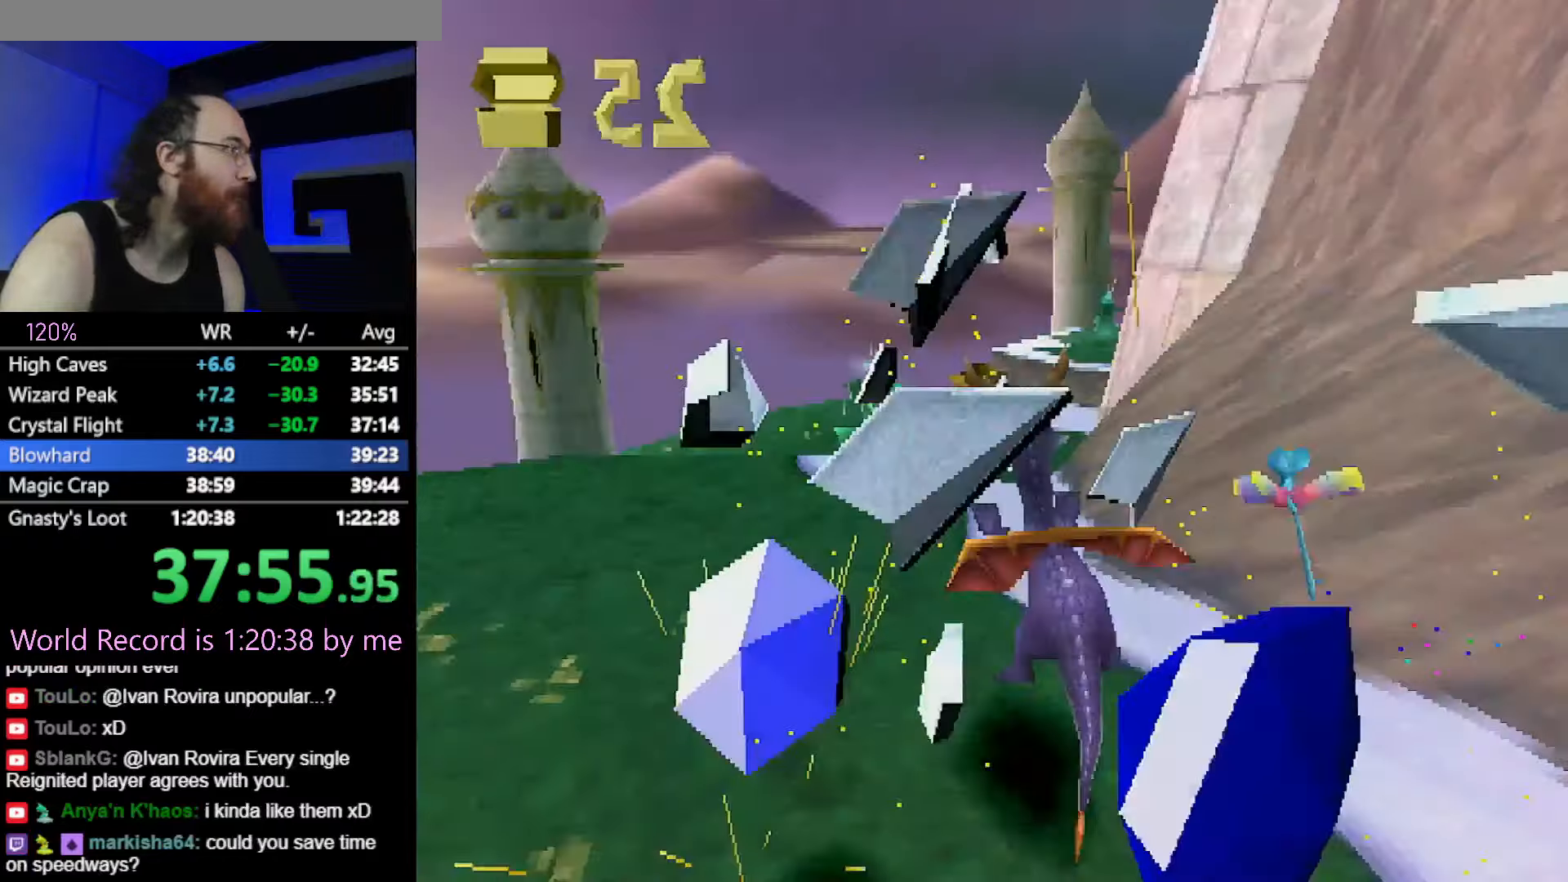
{"dt_ms": 500, "buttons": ["SQUARE"], "left_stick": "up-left", "button_events": []}
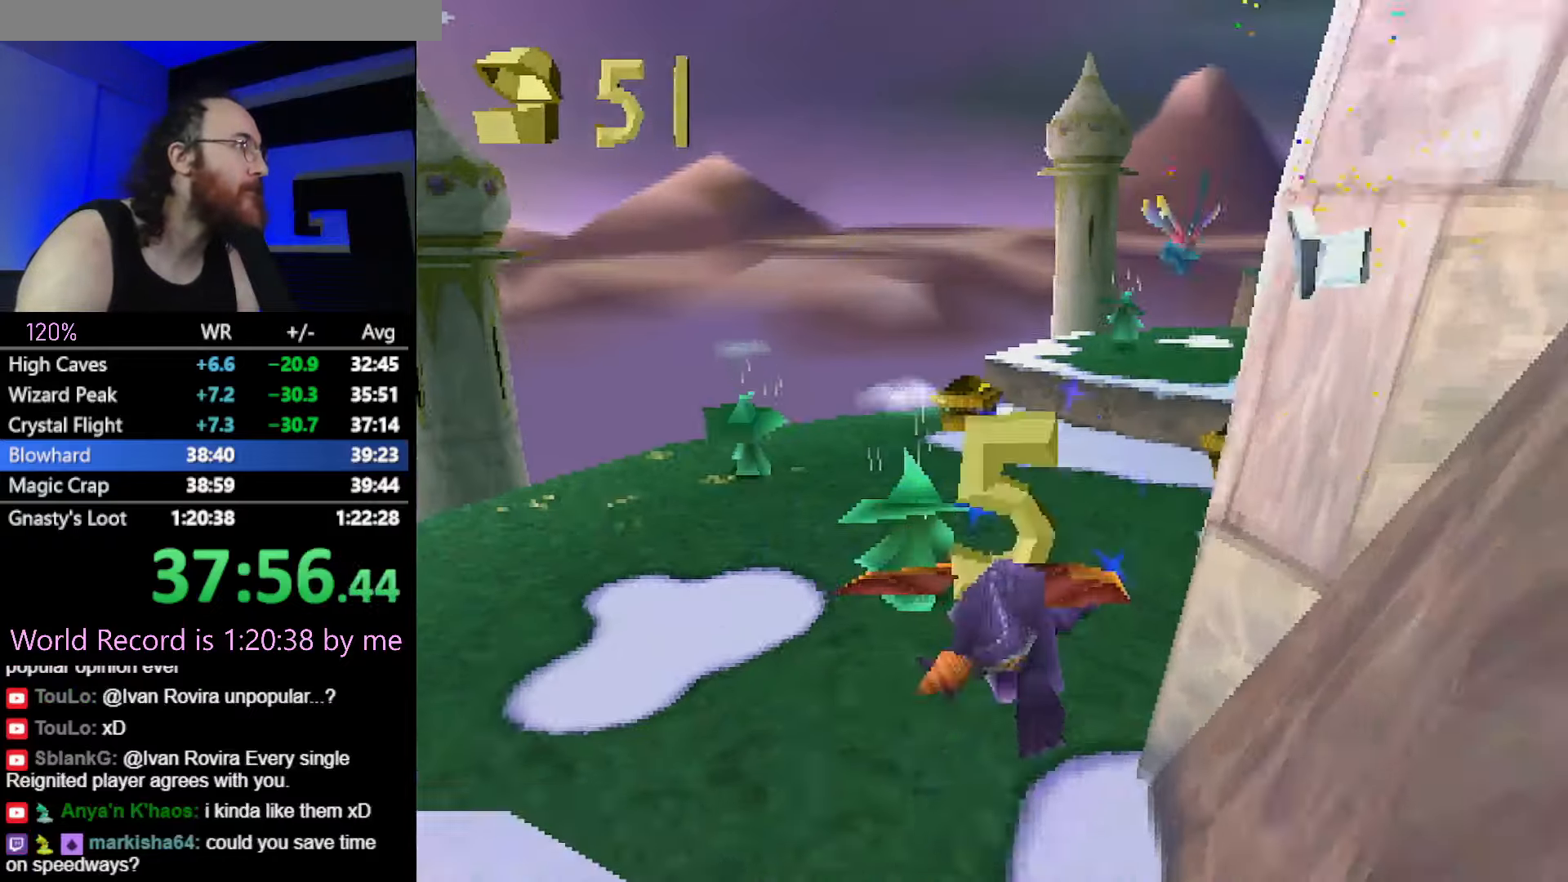
{"dt_ms": 501, "buttons": ["SQUARE", "R2"], "left_stick": "right", "button_events": [[467, "R2", "down"]]}
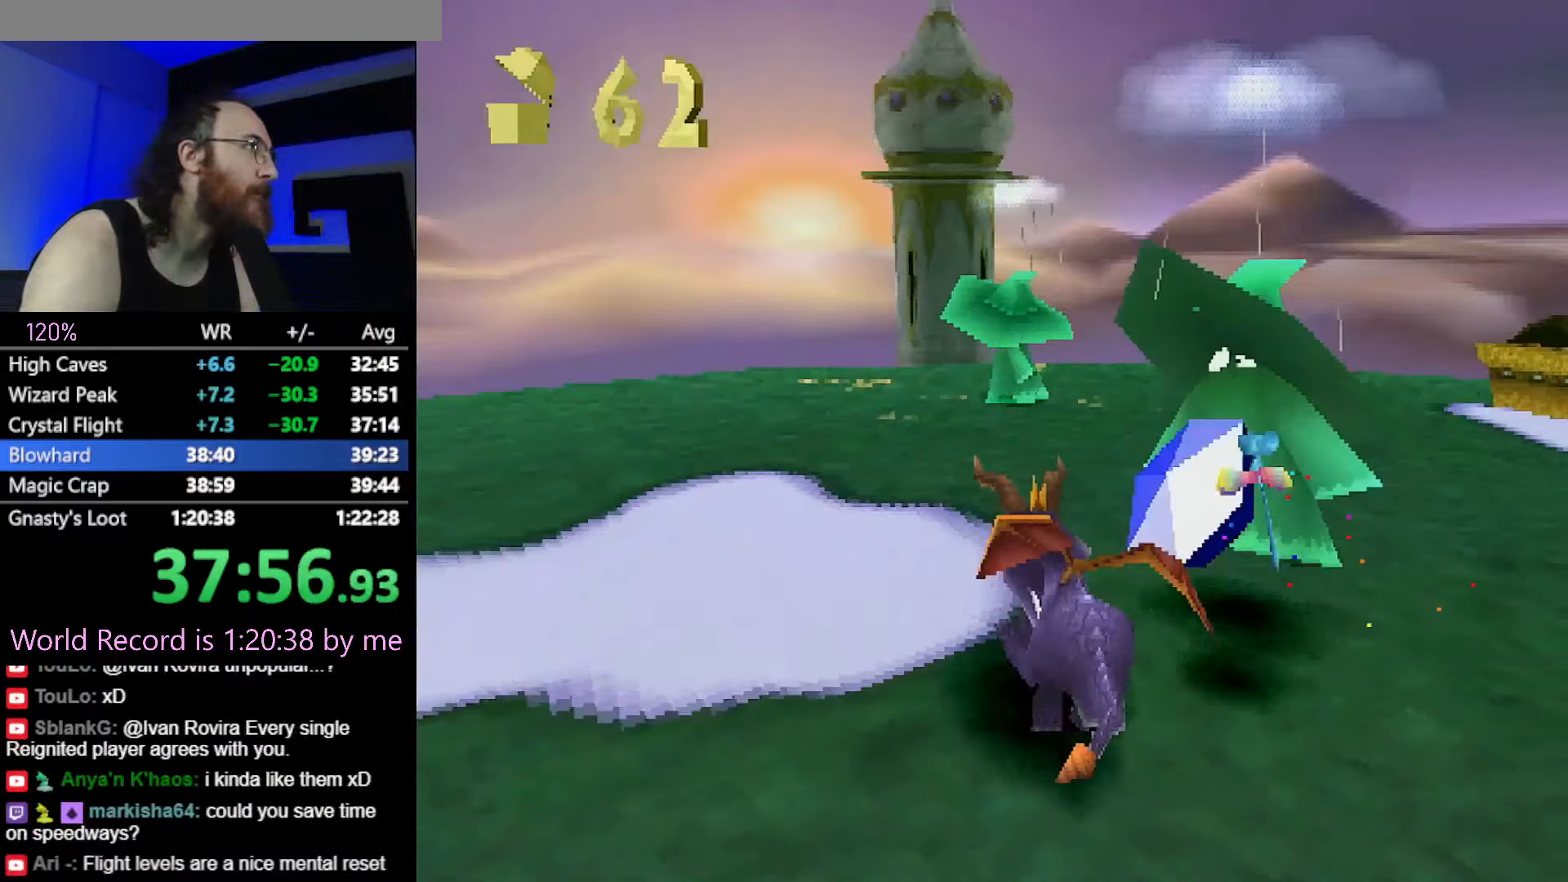
{"dt_ms": 500, "buttons": [], "left_stick": "right", "button_events": [[467, "SQUARE", "up"], [484, "R2", "up"]]}
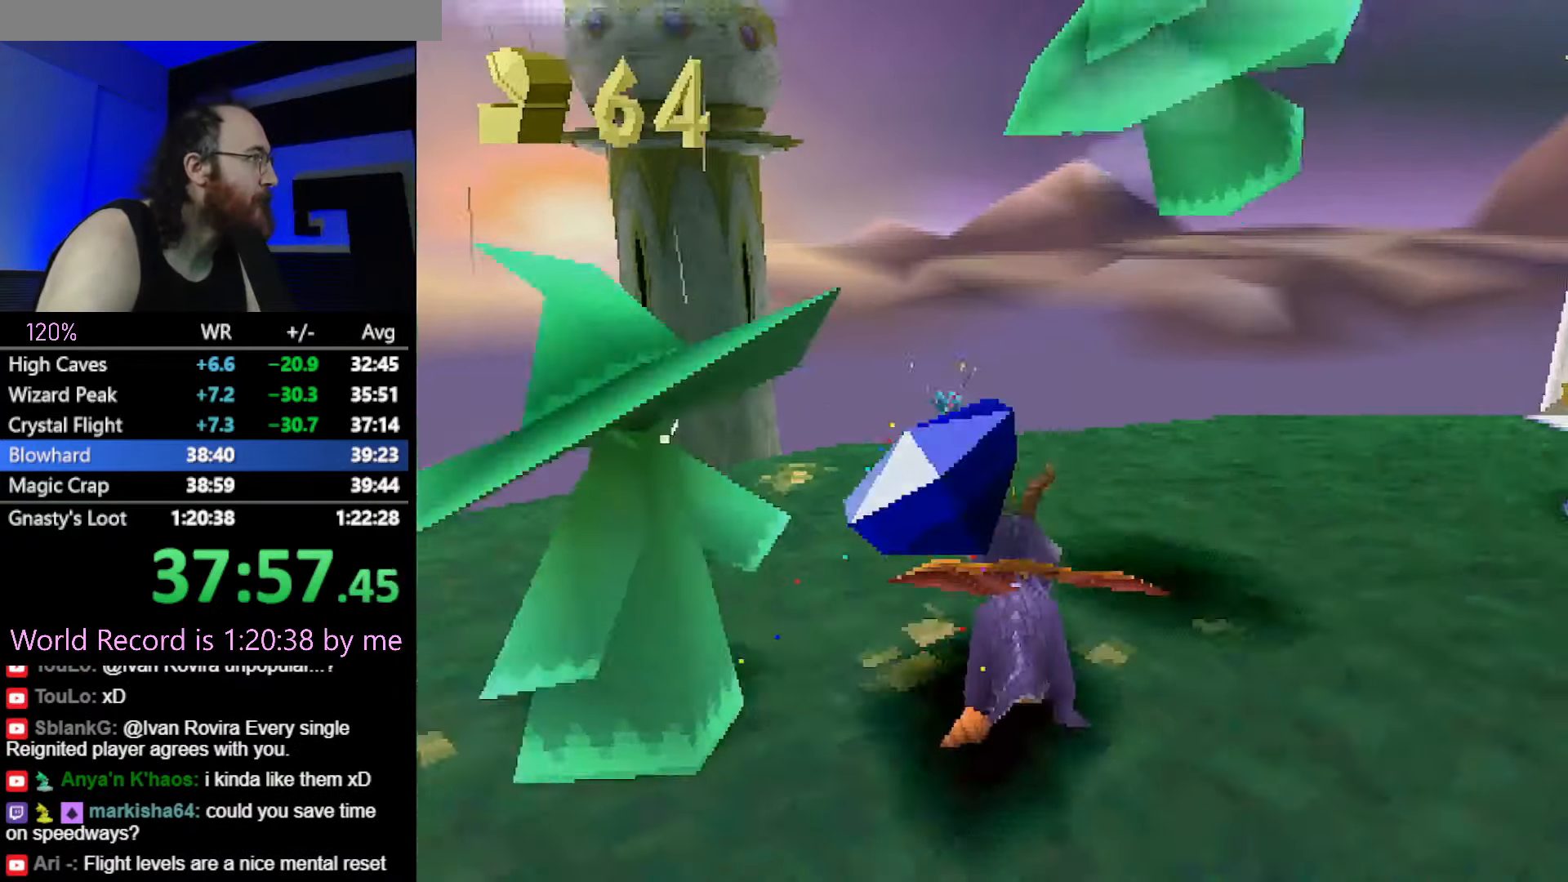
{"dt_ms": 501, "buttons": ["CIRCLE"], "left_stick": "up", "button_events": [[217, "SQUARE", "down"], [401, "SQUARE", "up"], [501, "CIRCLE", "down"]]}
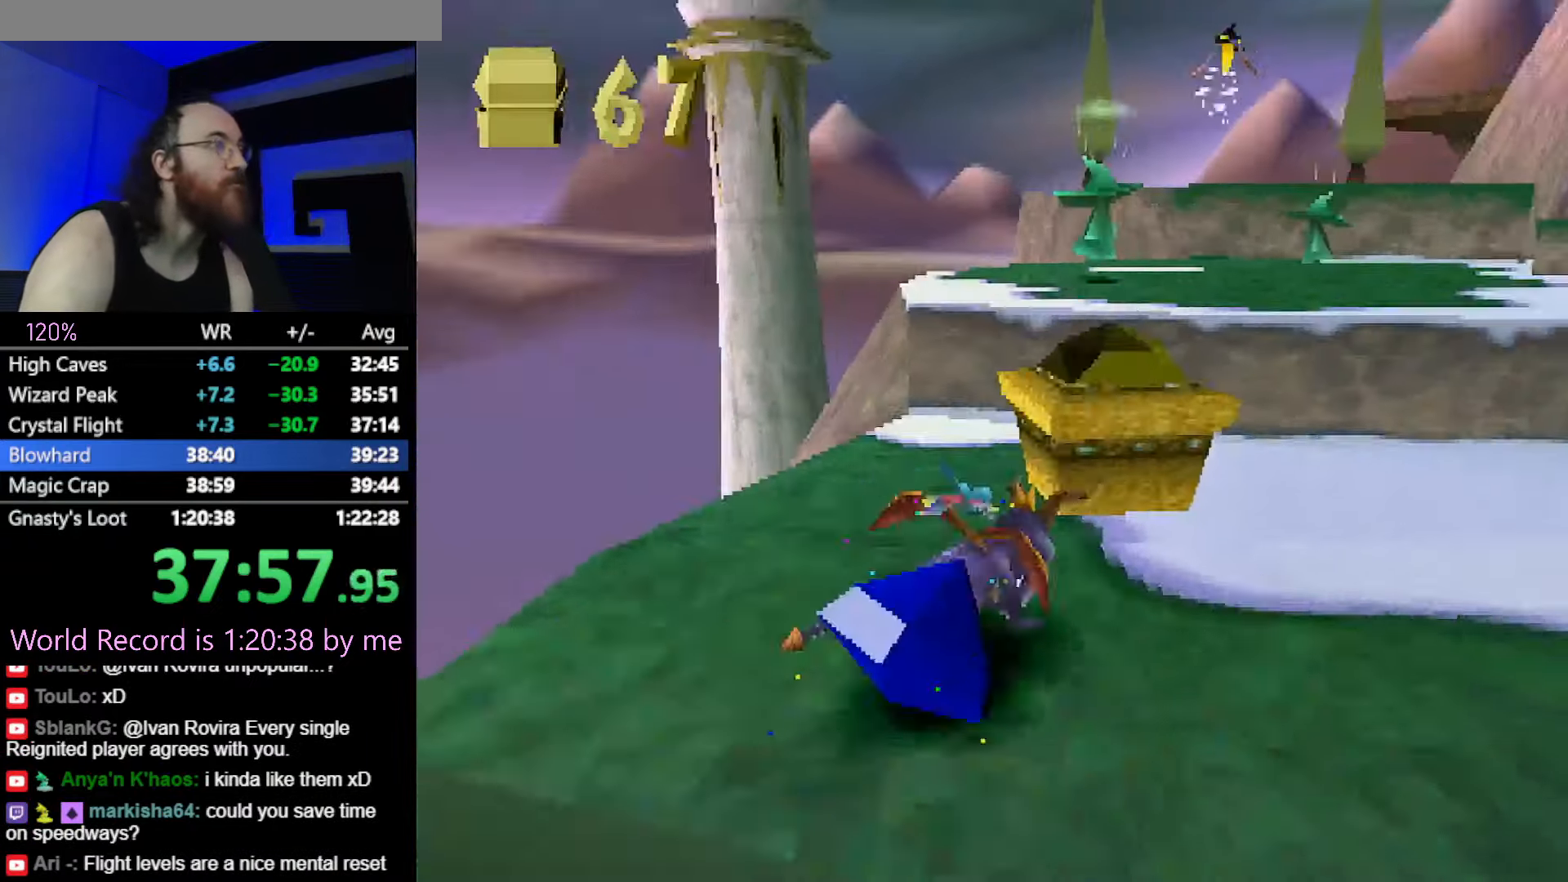
{"dt_ms": 500, "buttons": ["SQUARE"], "left_stick": "right", "button_events": [[67, "CIRCLE", "up"], [450, "SQUARE", "down"]]}
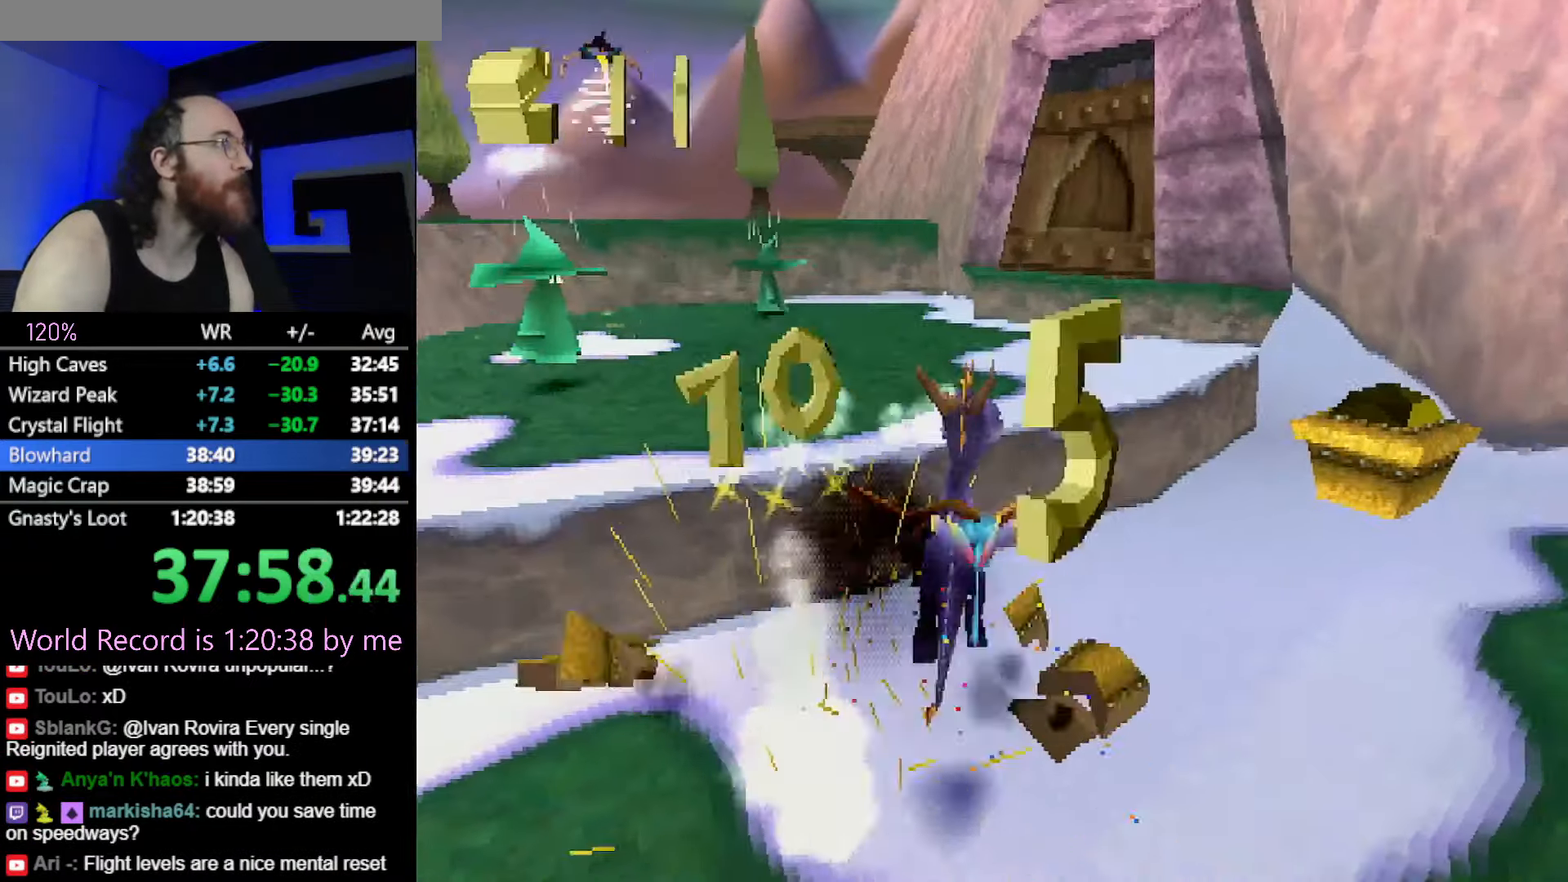
{"dt_ms": 501, "buttons": ["CROSS", "CIRCLE"], "left_stick": "up", "button_events": [[67, "SQUARE", "up"], [334, "CROSS", "down"], [417, "CIRCLE", "down"]]}
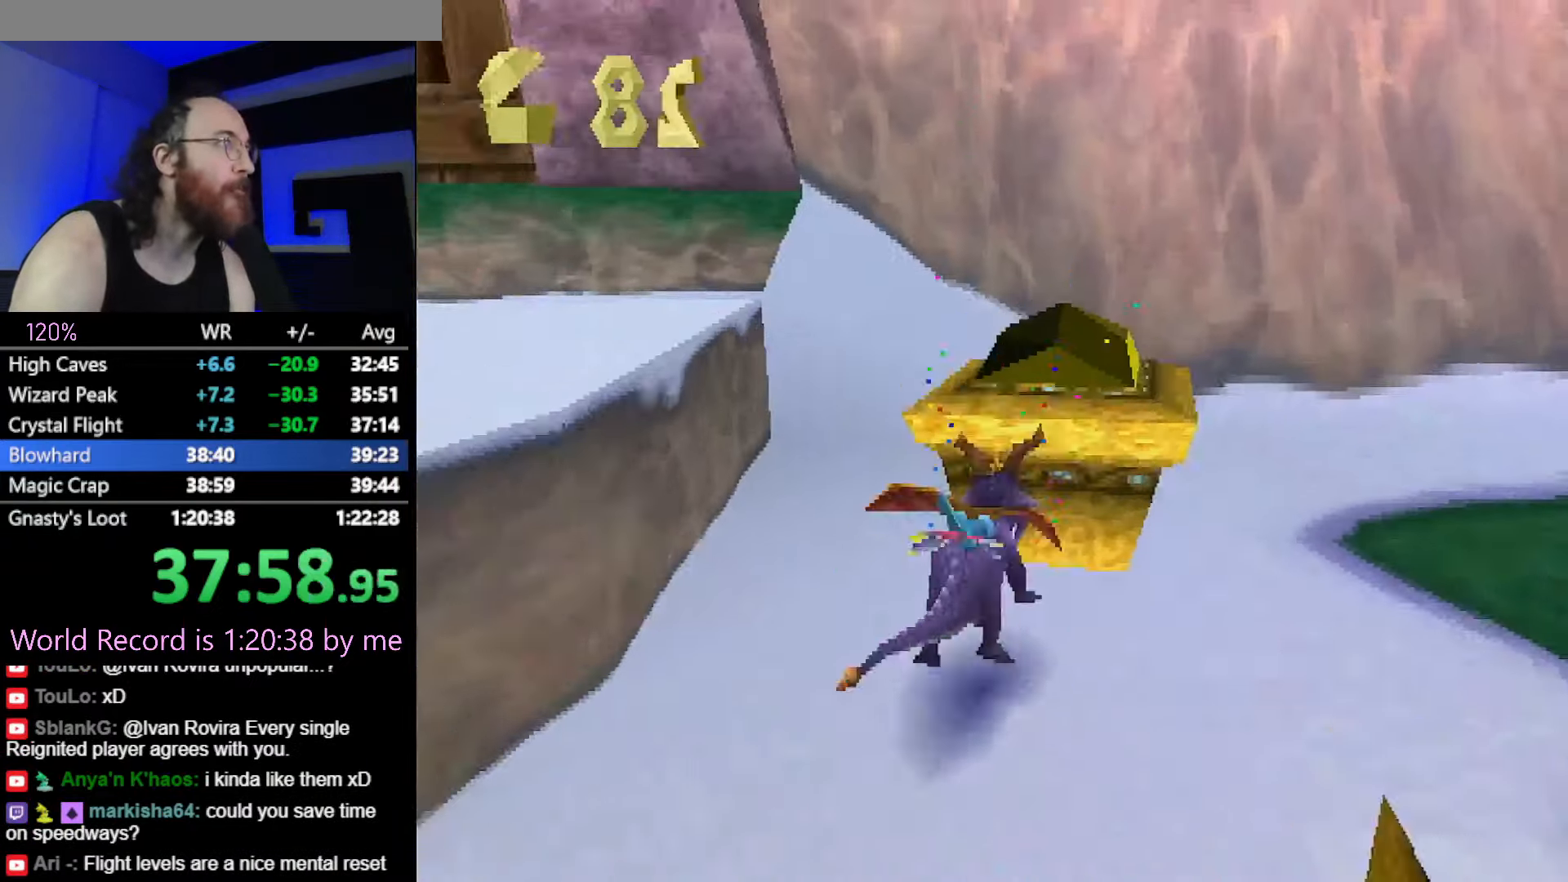
{"dt_ms": 500, "buttons": [], "left_stick": "down-left", "button_events": [[67, "R2", "down"], [83, "CIRCLE", "up"], [83, "CROSS", "up"], [450, "R2", "up"]]}
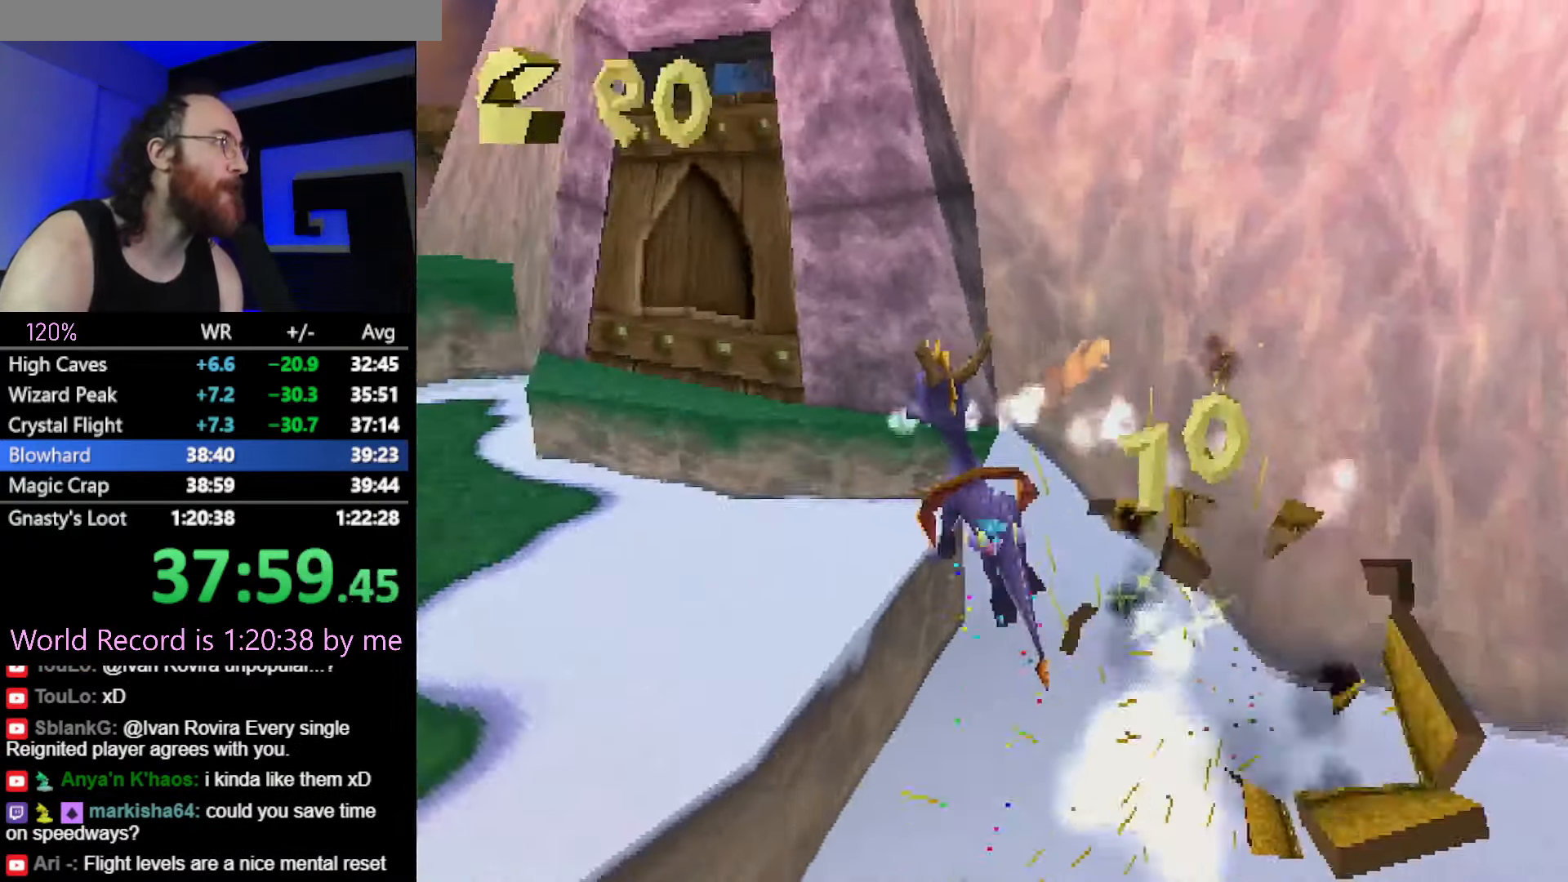
{"dt_ms": 501, "buttons": ["SQUARE"], "left_stick": "up-right", "button_events": [[67, "SQUARE", "down"], [417, "CIRCLE", "down"], [417, "SQUARE", "up"], [467, "CIRCLE", "up"], [467, "SQUARE", "down"]]}
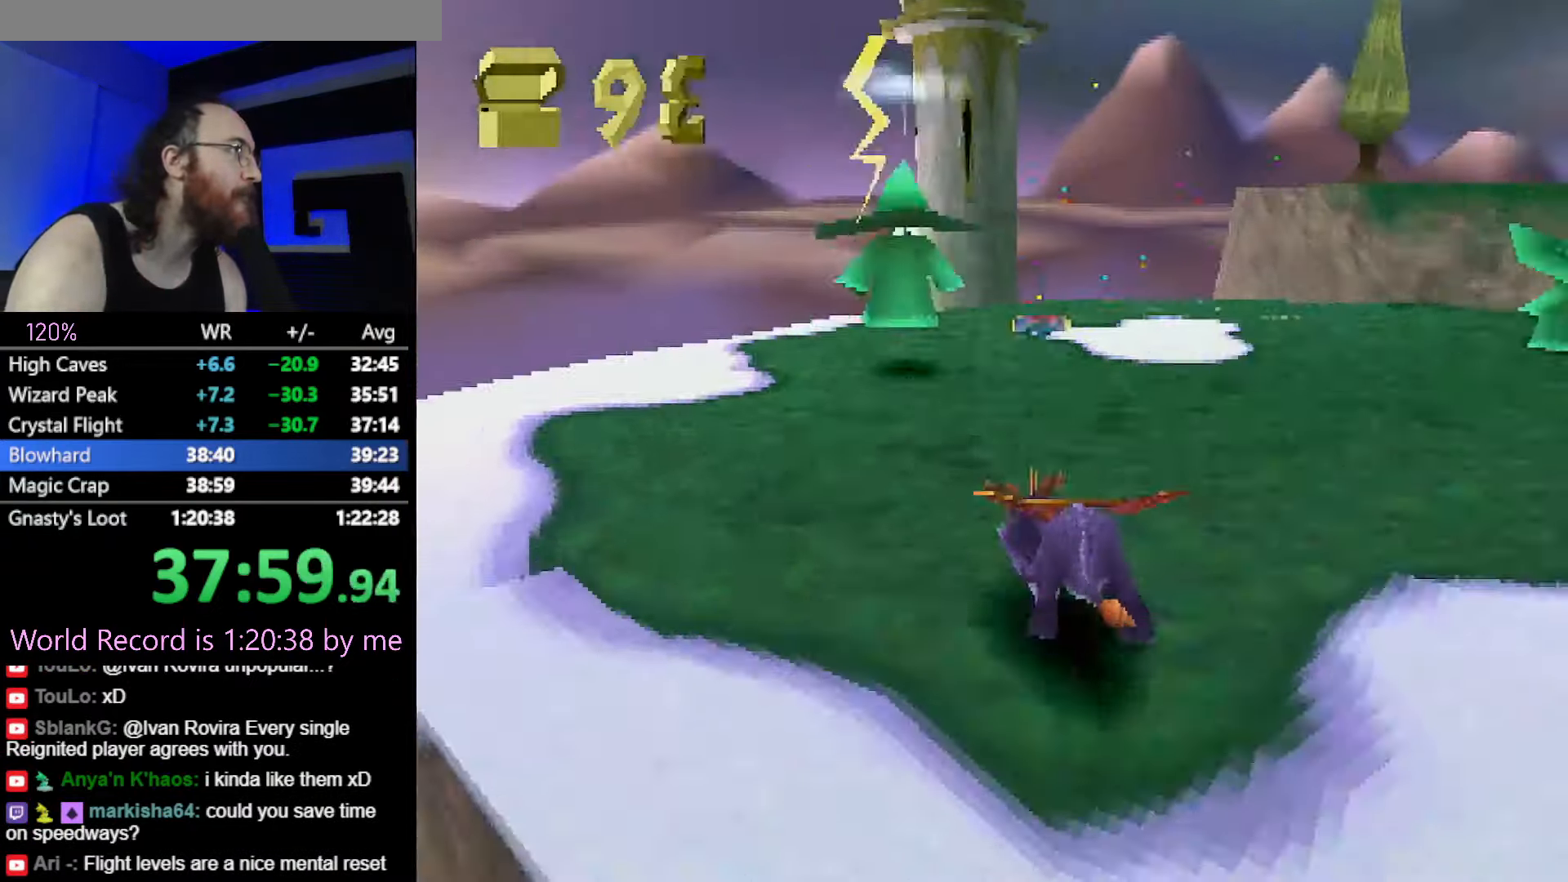
{"dt_ms": 500, "buttons": ["SQUARE"], "left_stick": "right", "button_events": [[183, "SQUARE", "up"], [500, "SQUARE", "down"]]}
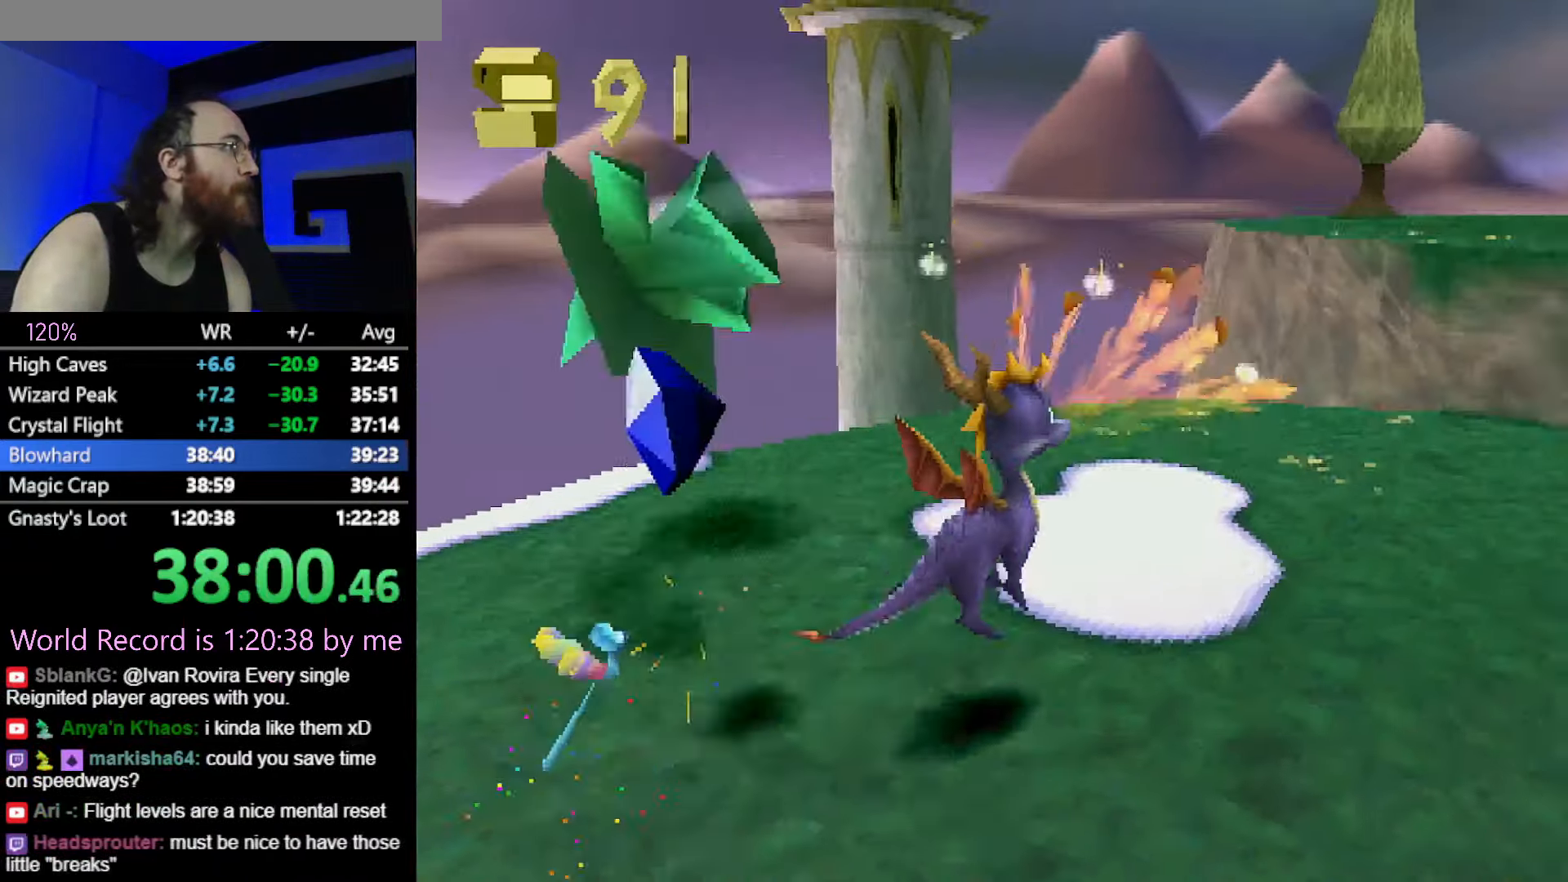
{"dt_ms": 500, "buttons": ["SQUARE"], "left_stick": "left", "button_events": [[67, "CROSS", "down"], [184, "CROSS", "up"]]}